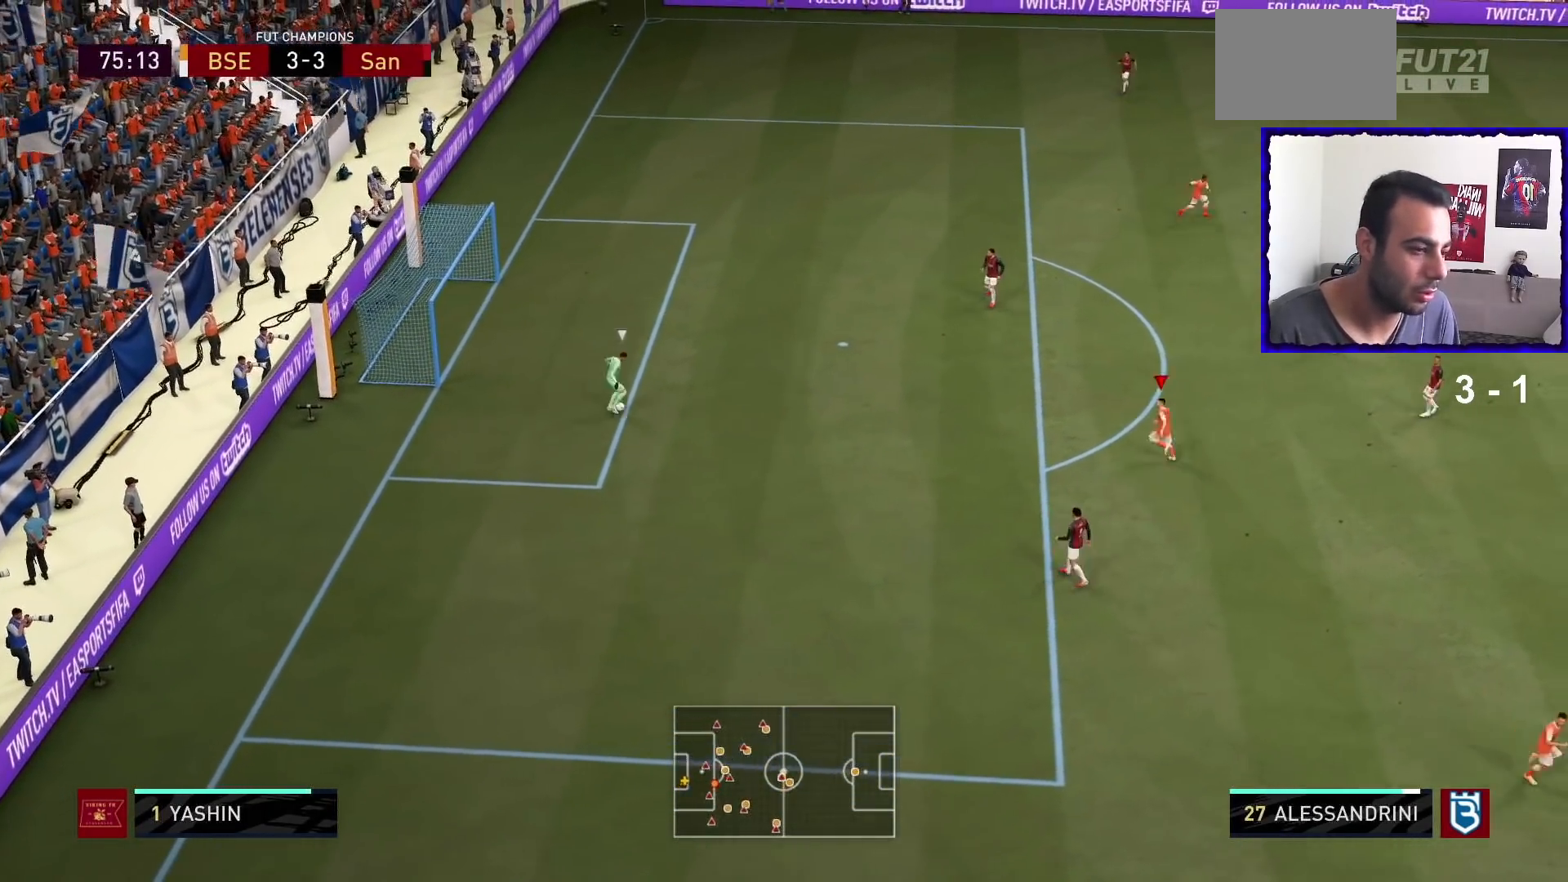
Gameplay with a controller (PlayStation layout); each line is a JSON object with the inputs held at the frame after it. "events" lists button and stick changes between this image and that frame as [ms after this image, input, new state], when the widget could be followed in between. Not read: L3 R3.
{"buttons": [], "left_stick": "up-left", "right_stick": "center", "events": [[134, "L2", "up"], [434, "R1", "up"]]}
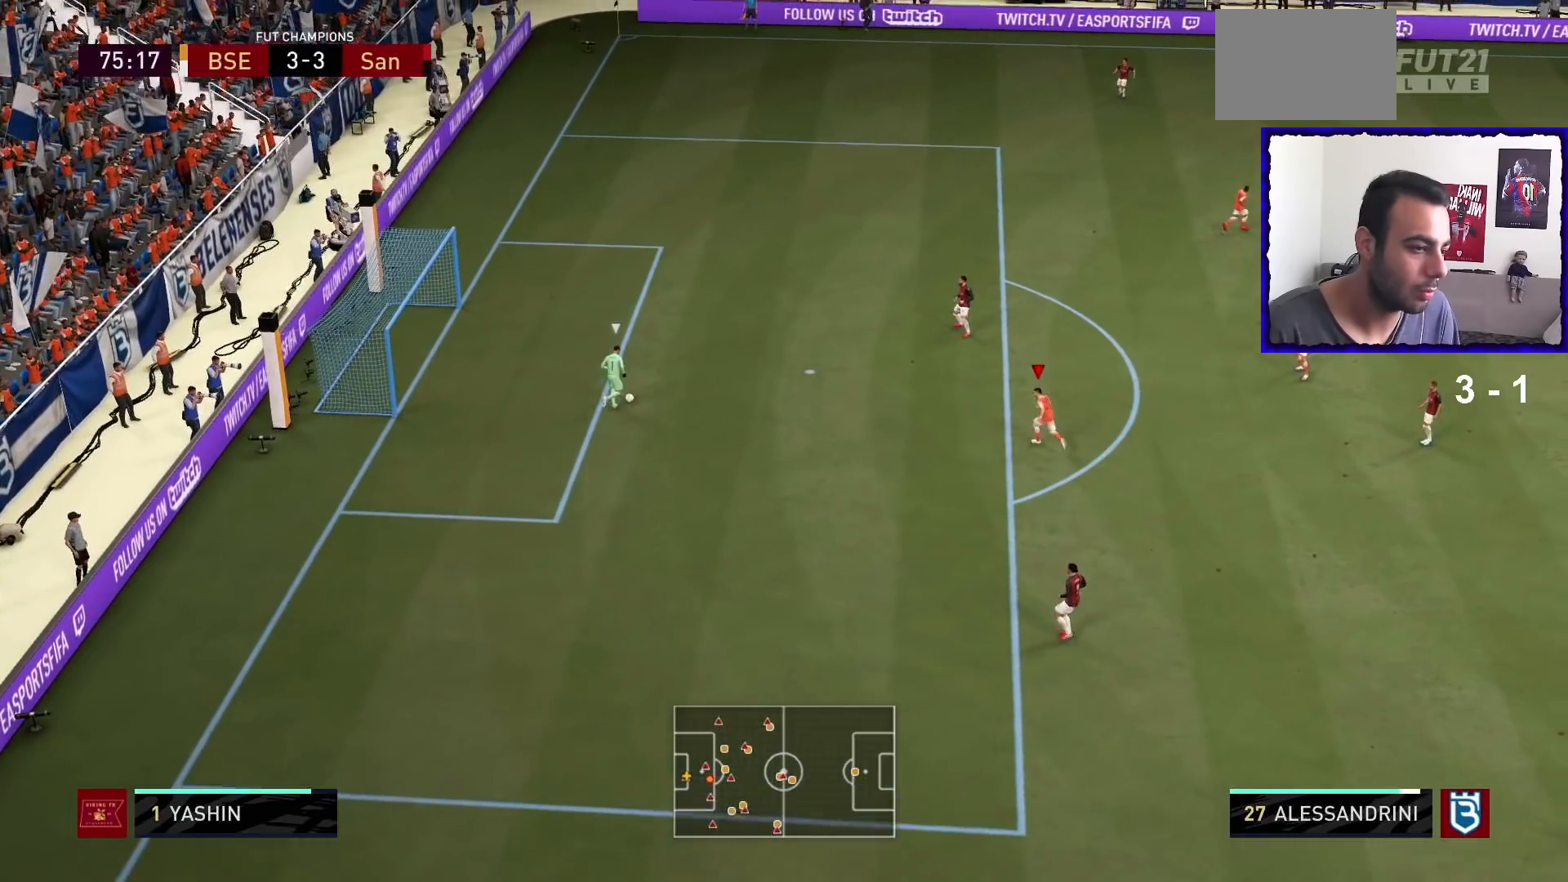
{"buttons": ["R1"], "left_stick": "up-left", "right_stick": "center", "events": [[100, "R1", "down"], [233, "R1", "up"], [333, "R1", "down"]]}
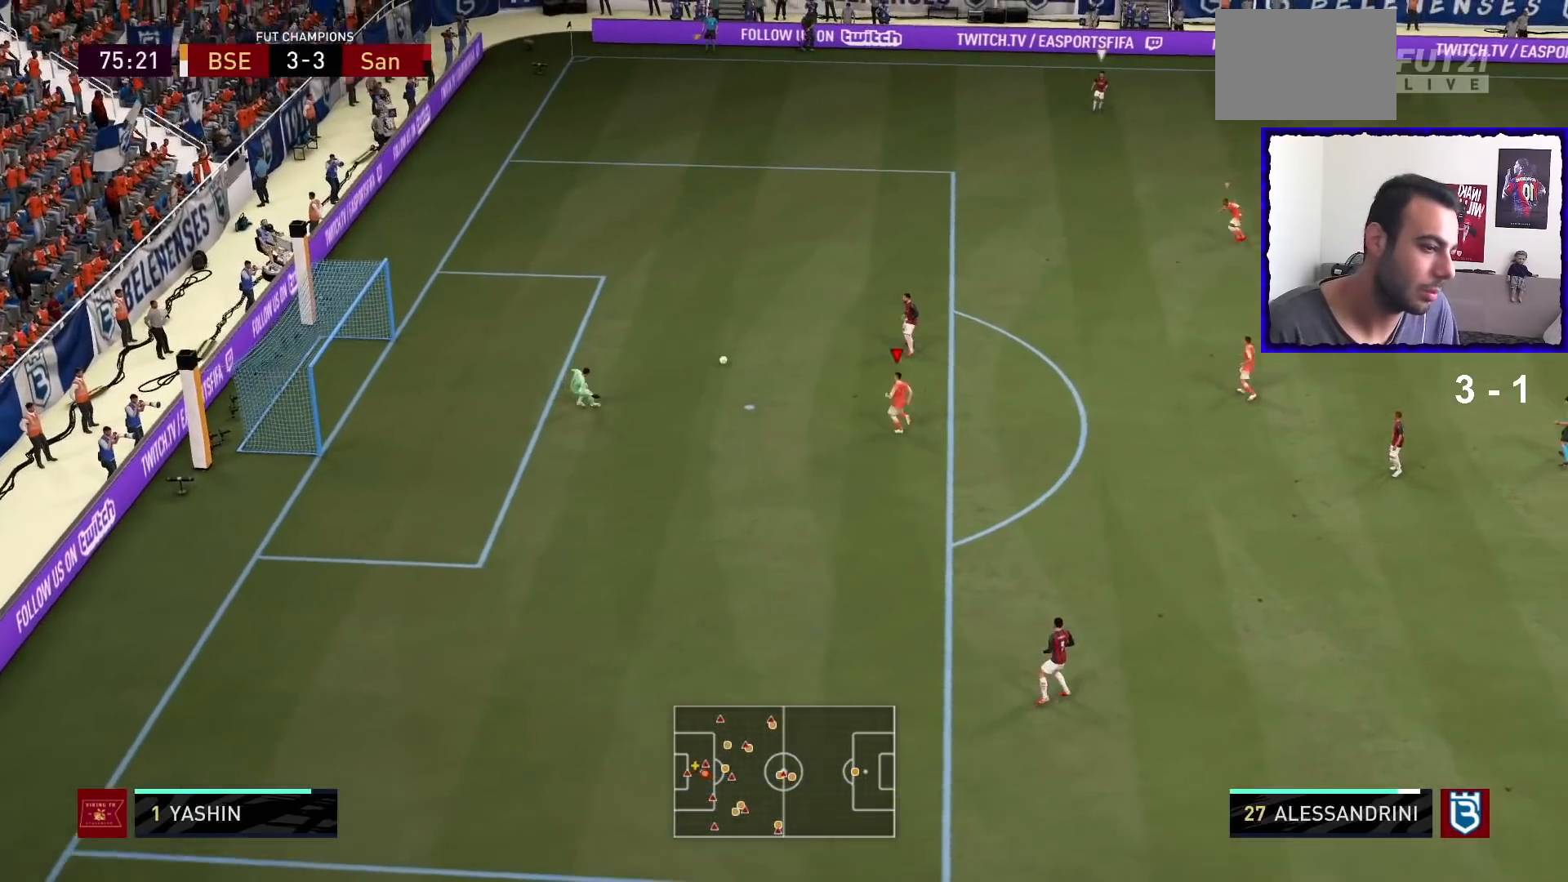
{"buttons": [], "left_stick": "up-left", "right_stick": "center", "events": [[334, "R1", "up"]]}
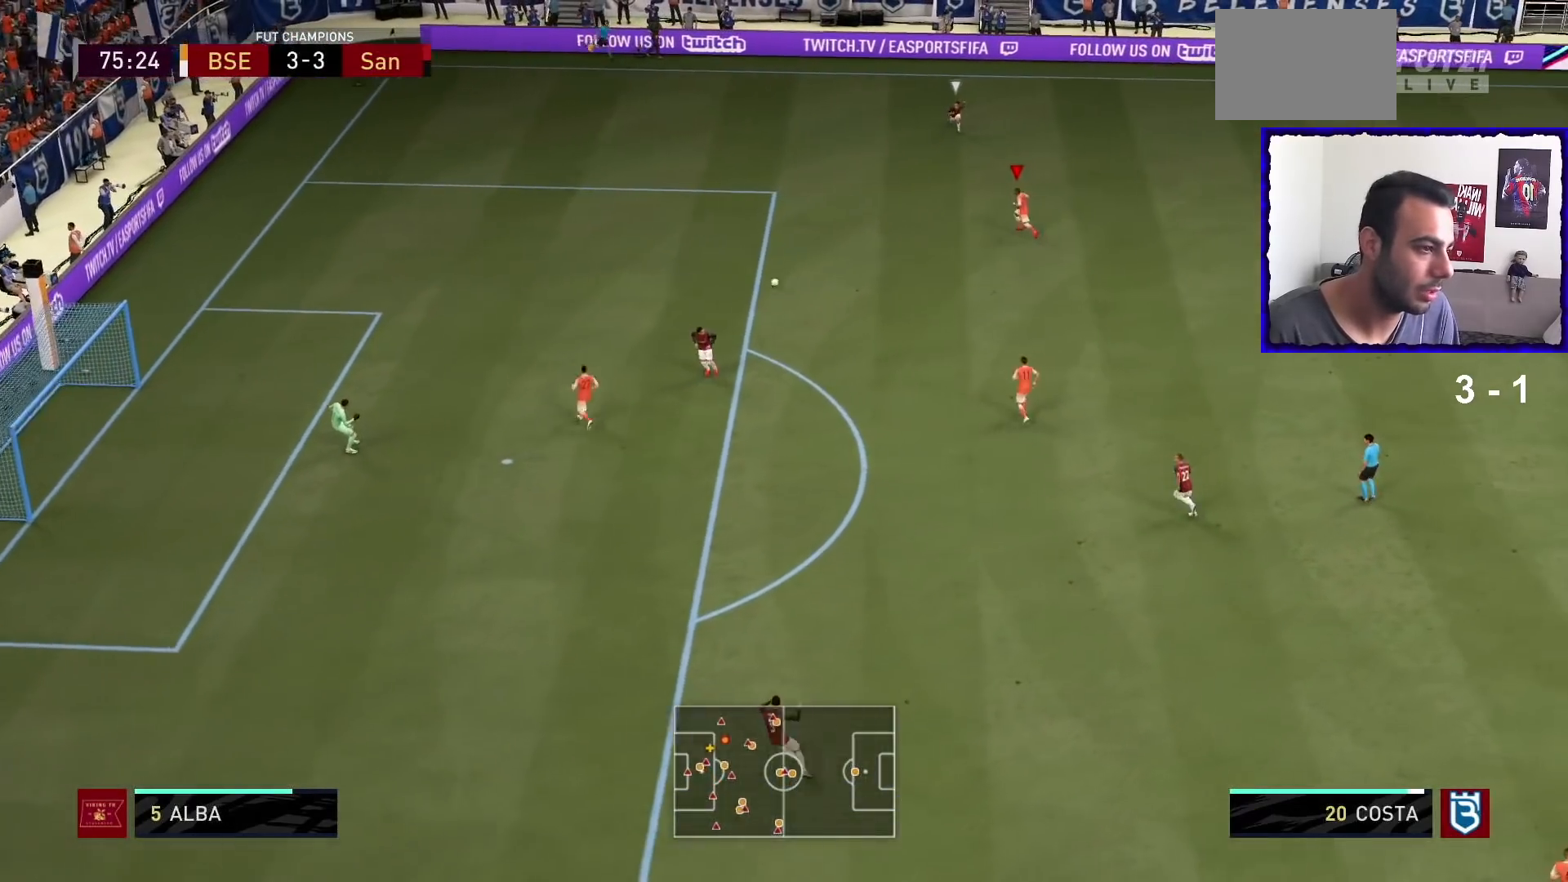
{"buttons": [], "left_stick": "left", "right_stick": "center", "events": [[167, "R1", "down"], [167, "left_stick", "left"], [233, "R1", "up"]]}
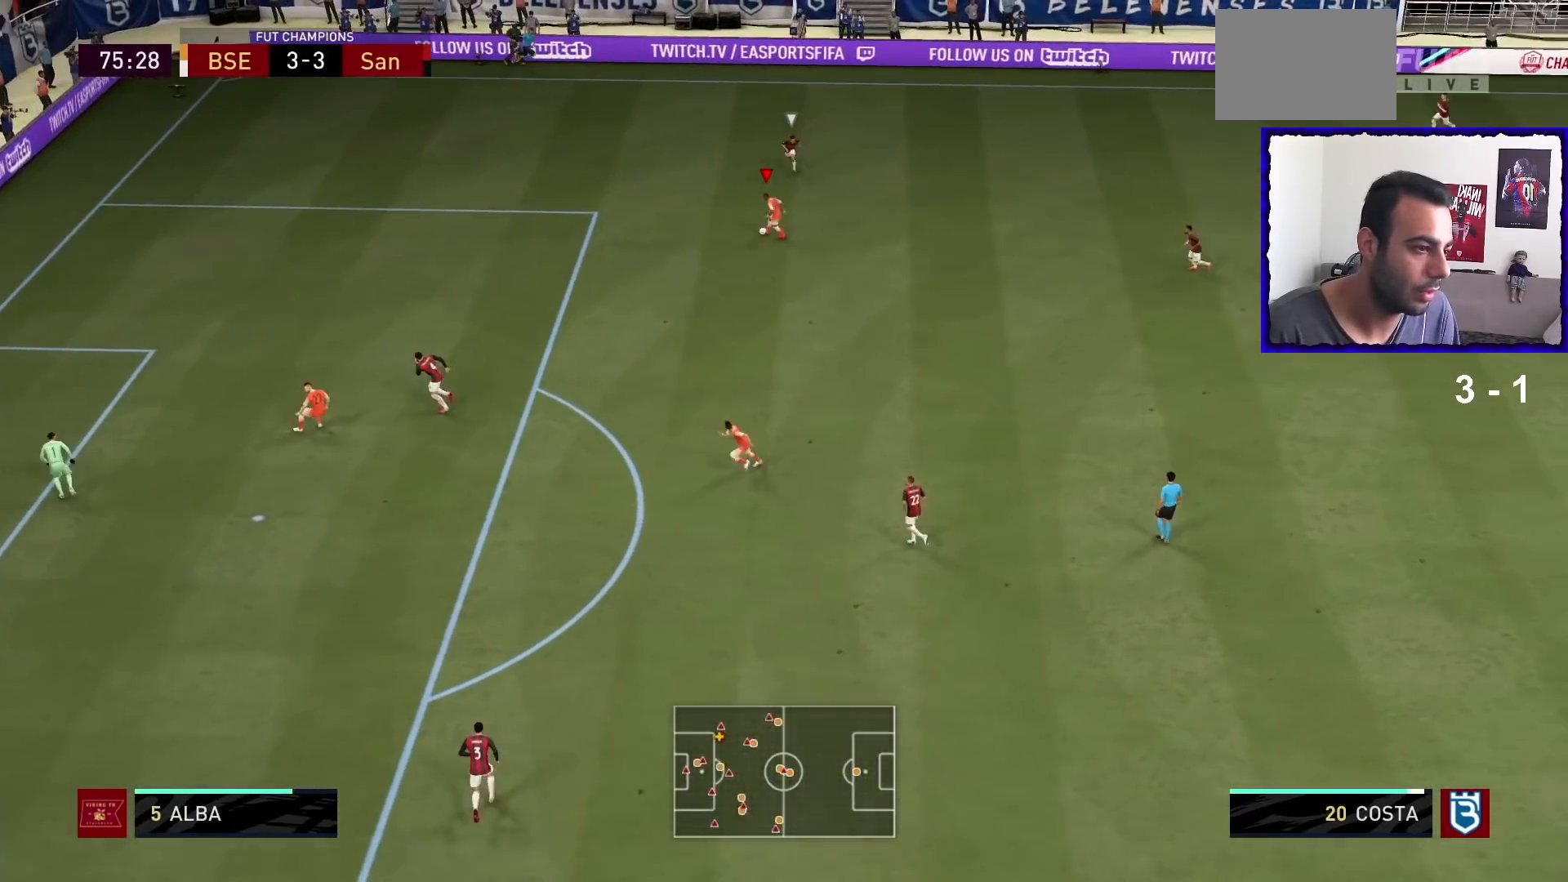
{"buttons": ["R1"], "left_stick": "left", "right_stick": "center", "events": [[67, "R1", "down"]]}
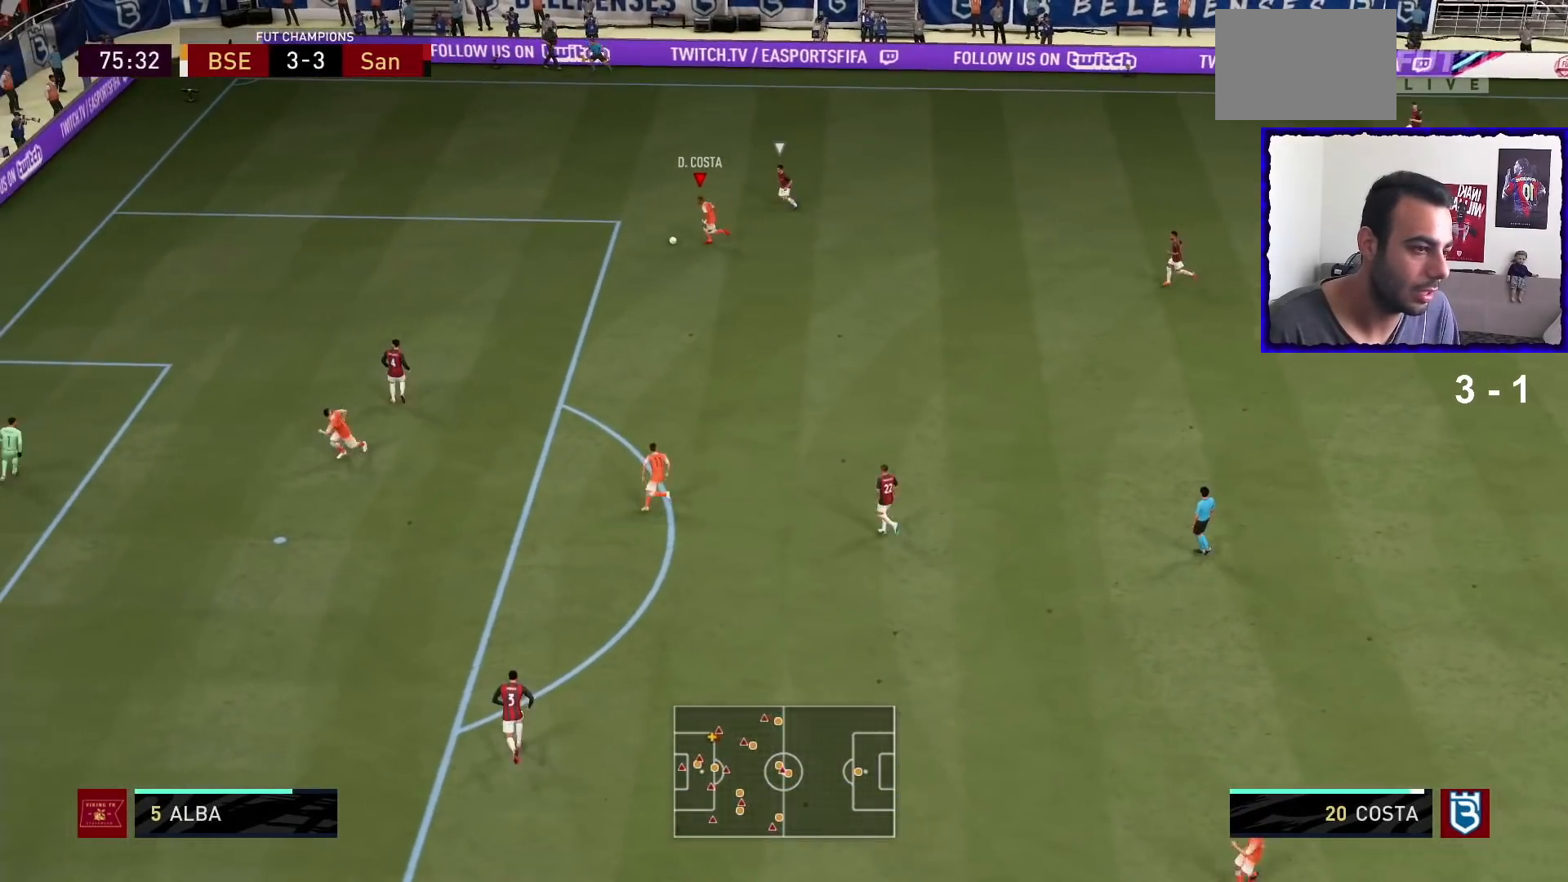
{"buttons": [], "left_stick": "center", "right_stick": "down", "events": [[167, "R1", "up"], [233, "right_stick", "down"], [267, "left_stick", "center"]]}
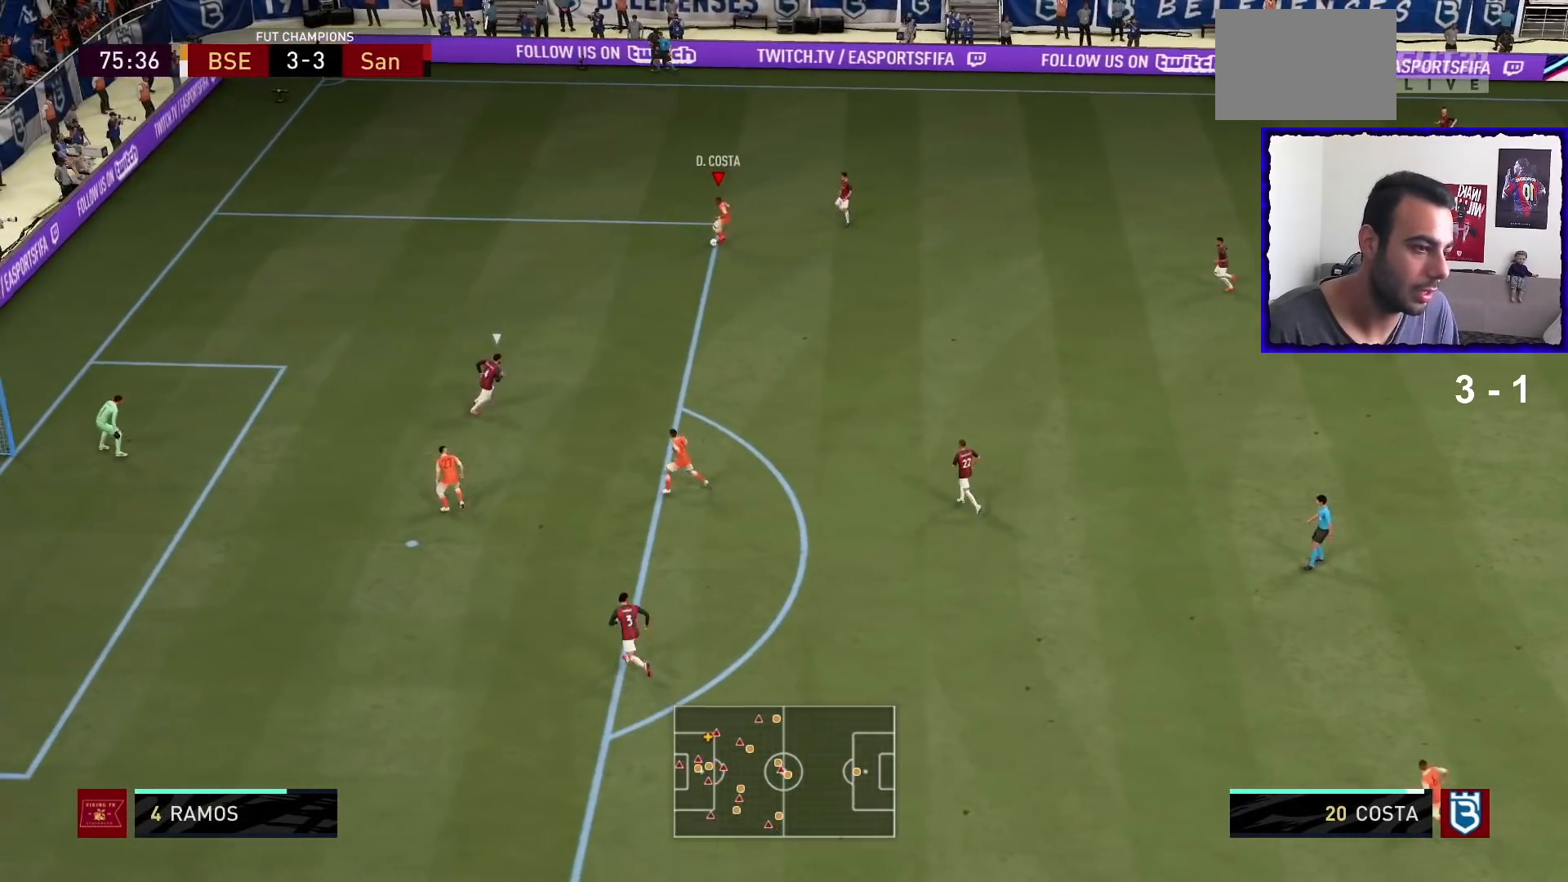
{"buttons": [], "left_stick": "down-left", "right_stick": "center", "events": [[100, "left_stick", "down"], [134, "right_stick", "center"], [167, "left_stick", "down-left"]]}
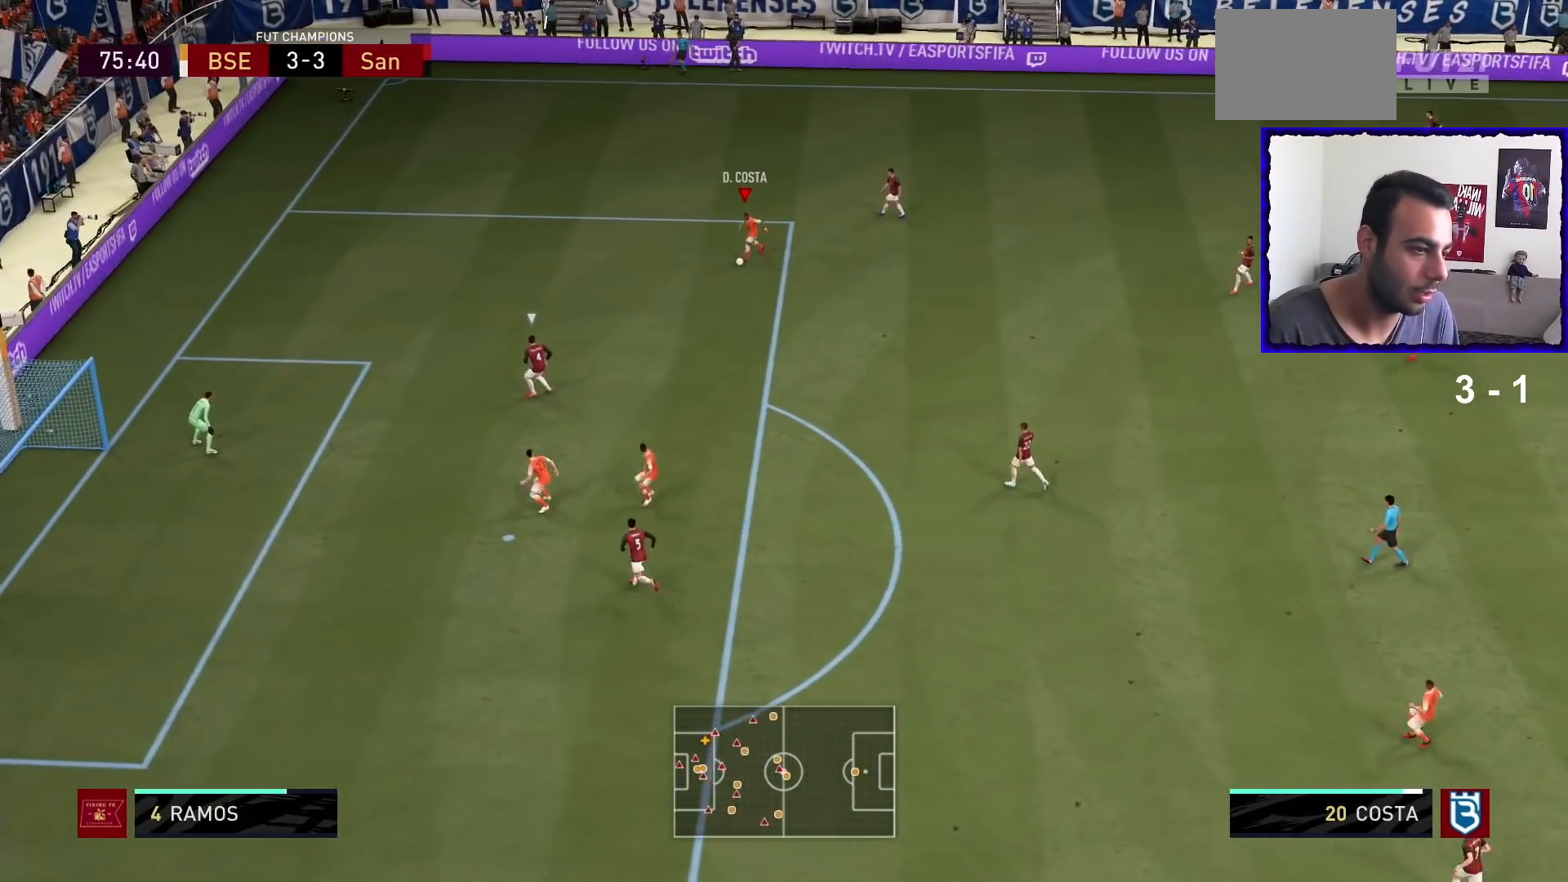
{"buttons": [], "left_stick": "center", "right_stick": "center", "events": [[33, "left_stick", "center"], [33, "right_stick", "left"], [167, "right_stick", "down"], [300, "right_stick", "center"]]}
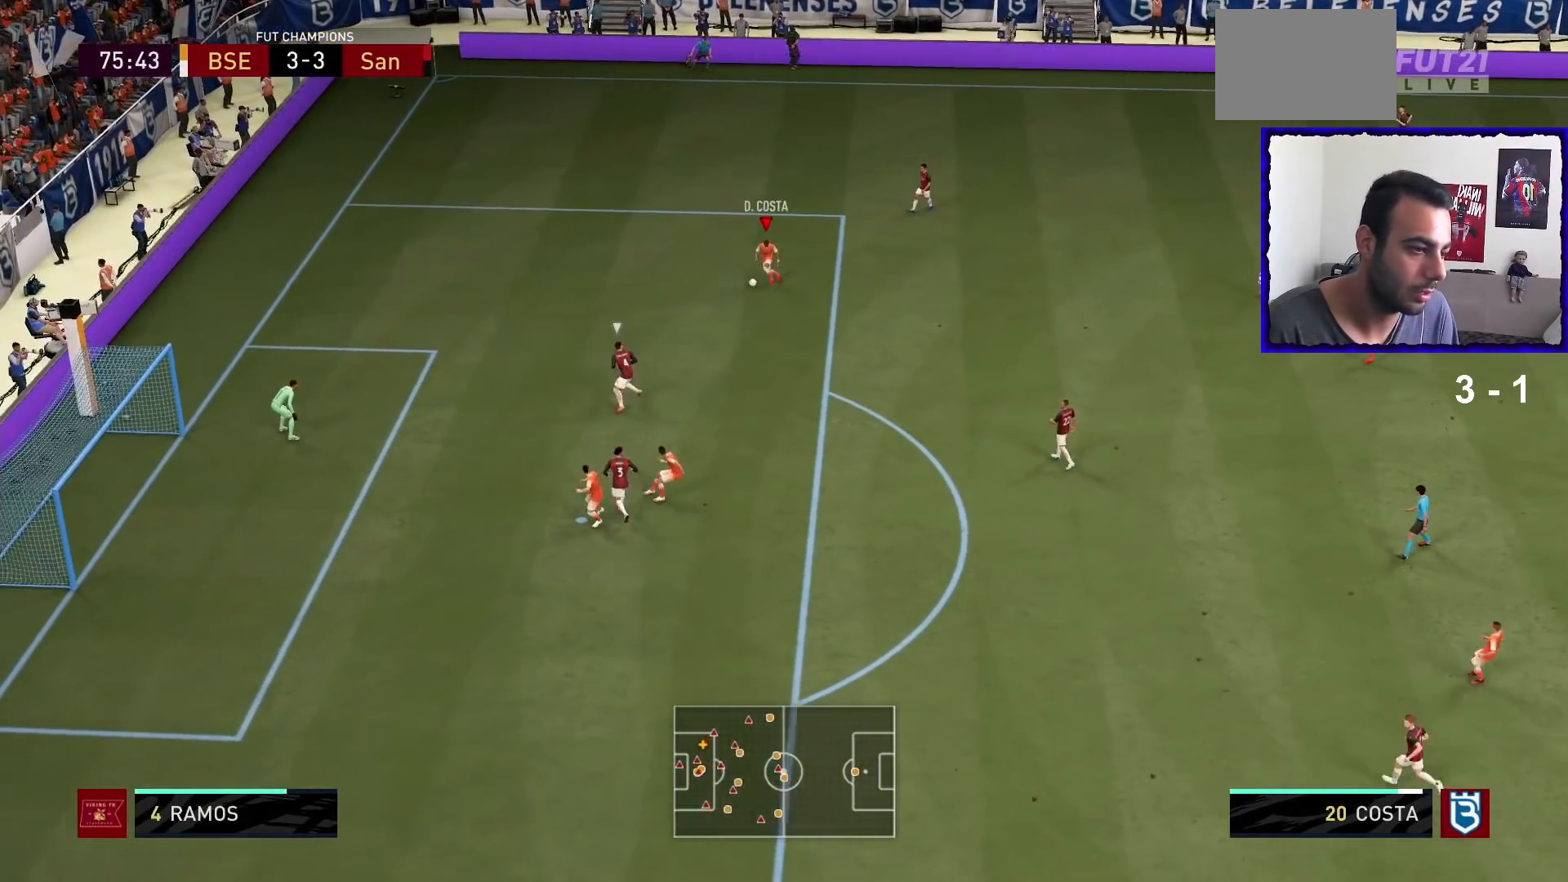
{"buttons": [], "left_stick": "left", "right_stick": "center", "events": [[234, "left_stick", "left"]]}
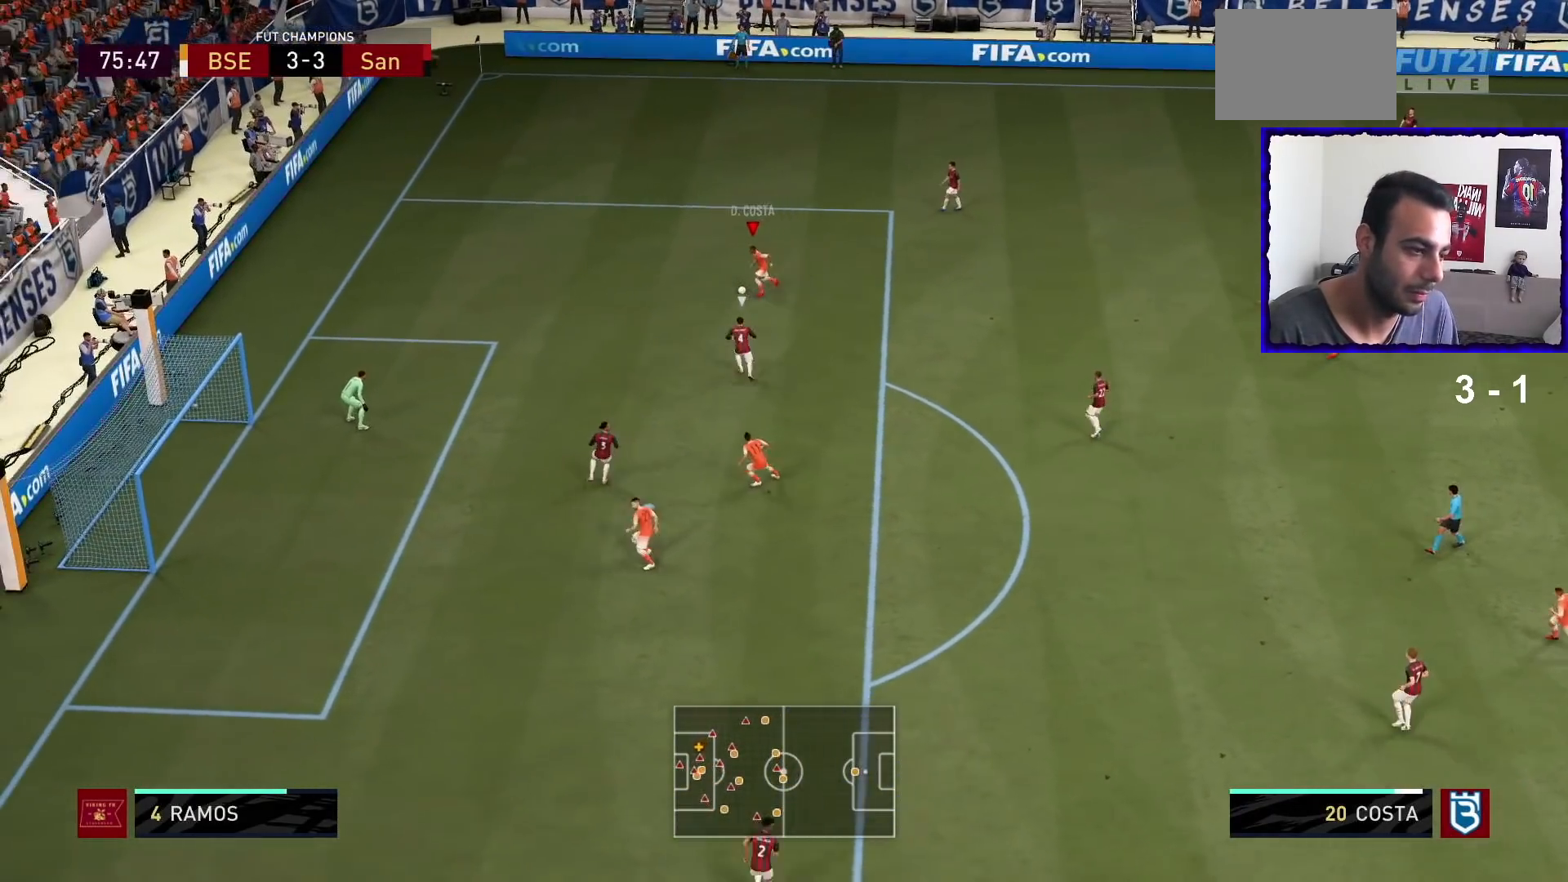
{"buttons": [], "left_stick": "down-right", "right_stick": "center", "events": [[133, "SQUARE", "down"], [167, "R2", "down"], [167, "left_stick", "right"], [200, "SQUARE", "up"], [367, "CIRCLE", "down"], [367, "left_stick", "down-right"], [433, "R2", "up"], [467, "CIRCLE", "up"]]}
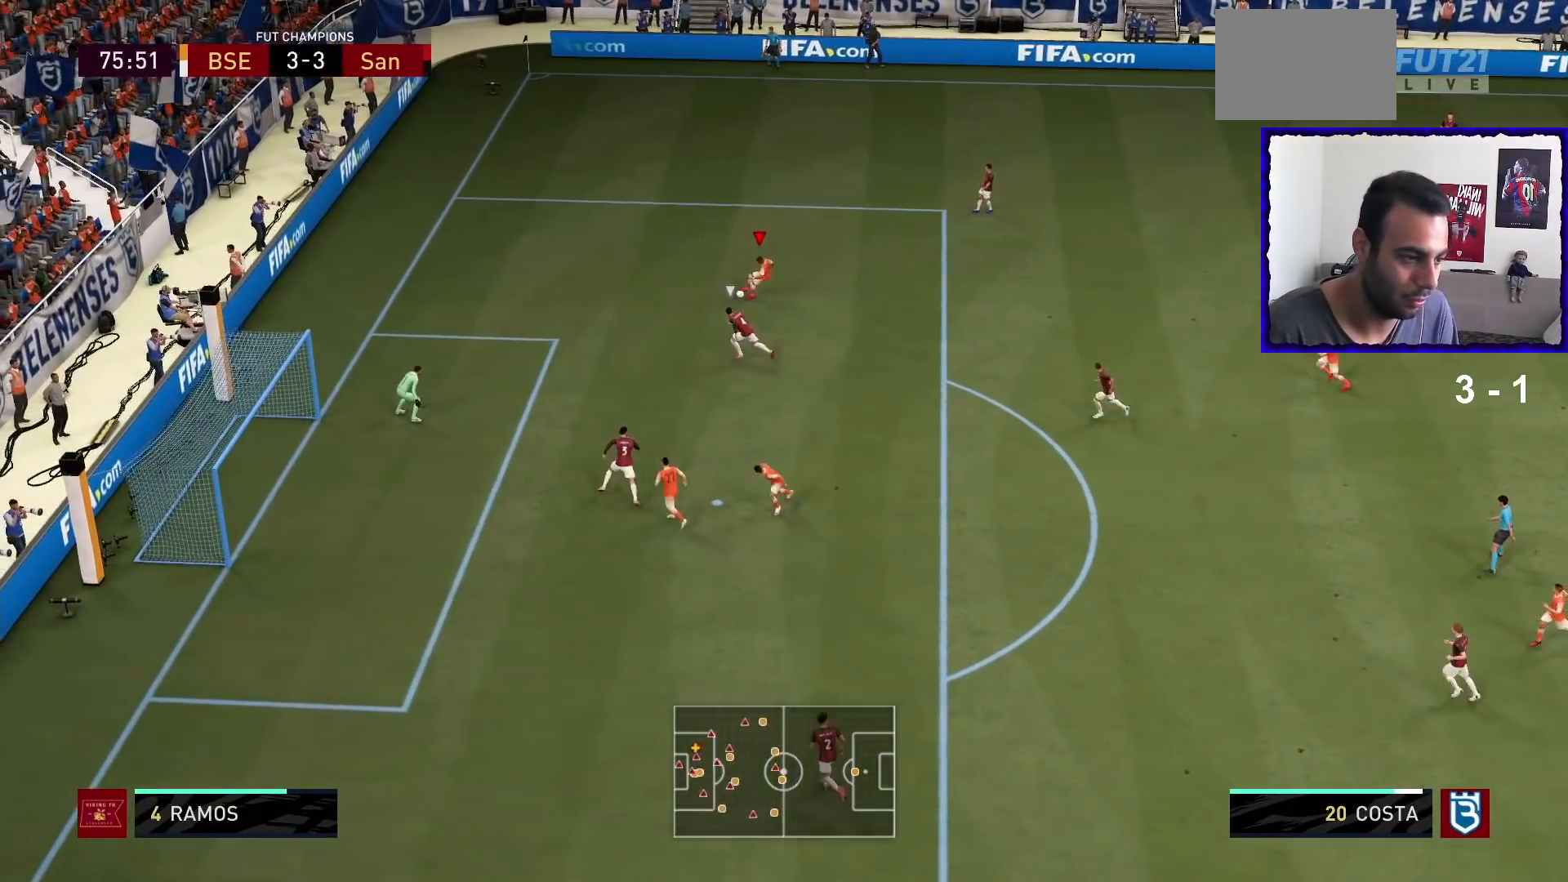
{"buttons": [], "left_stick": "down", "right_stick": "center", "events": [[267, "CIRCLE", "down"], [434, "left_stick", "down"], [467, "CIRCLE", "up"]]}
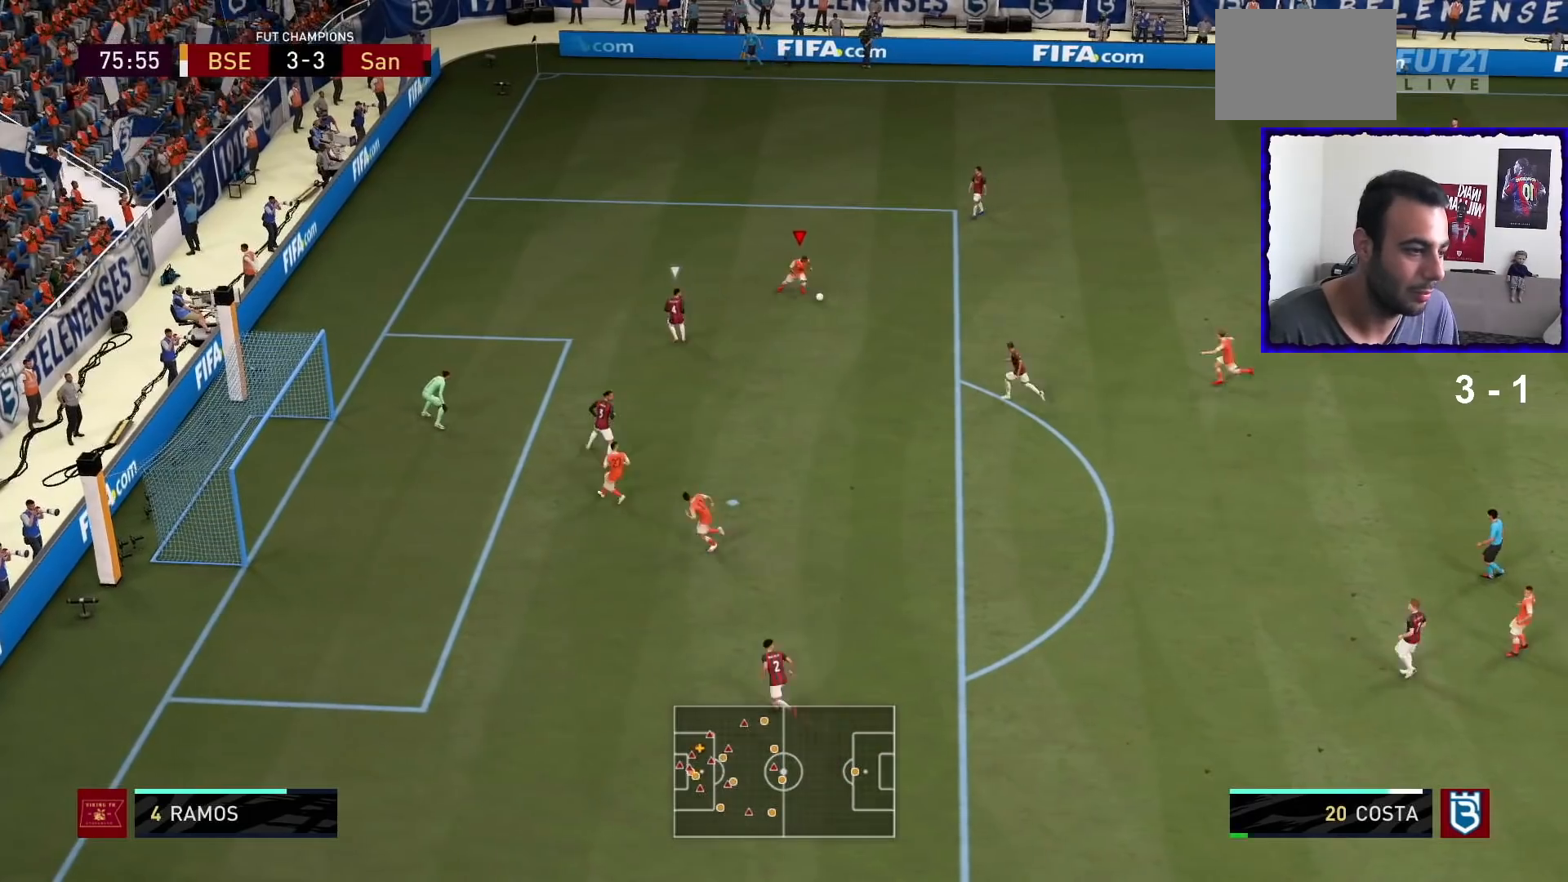
{"buttons": [], "left_stick": "center", "right_stick": "center", "events": [[33, "CROSS", "down"], [267, "CROSS", "up"], [267, "left_stick", "center"]]}
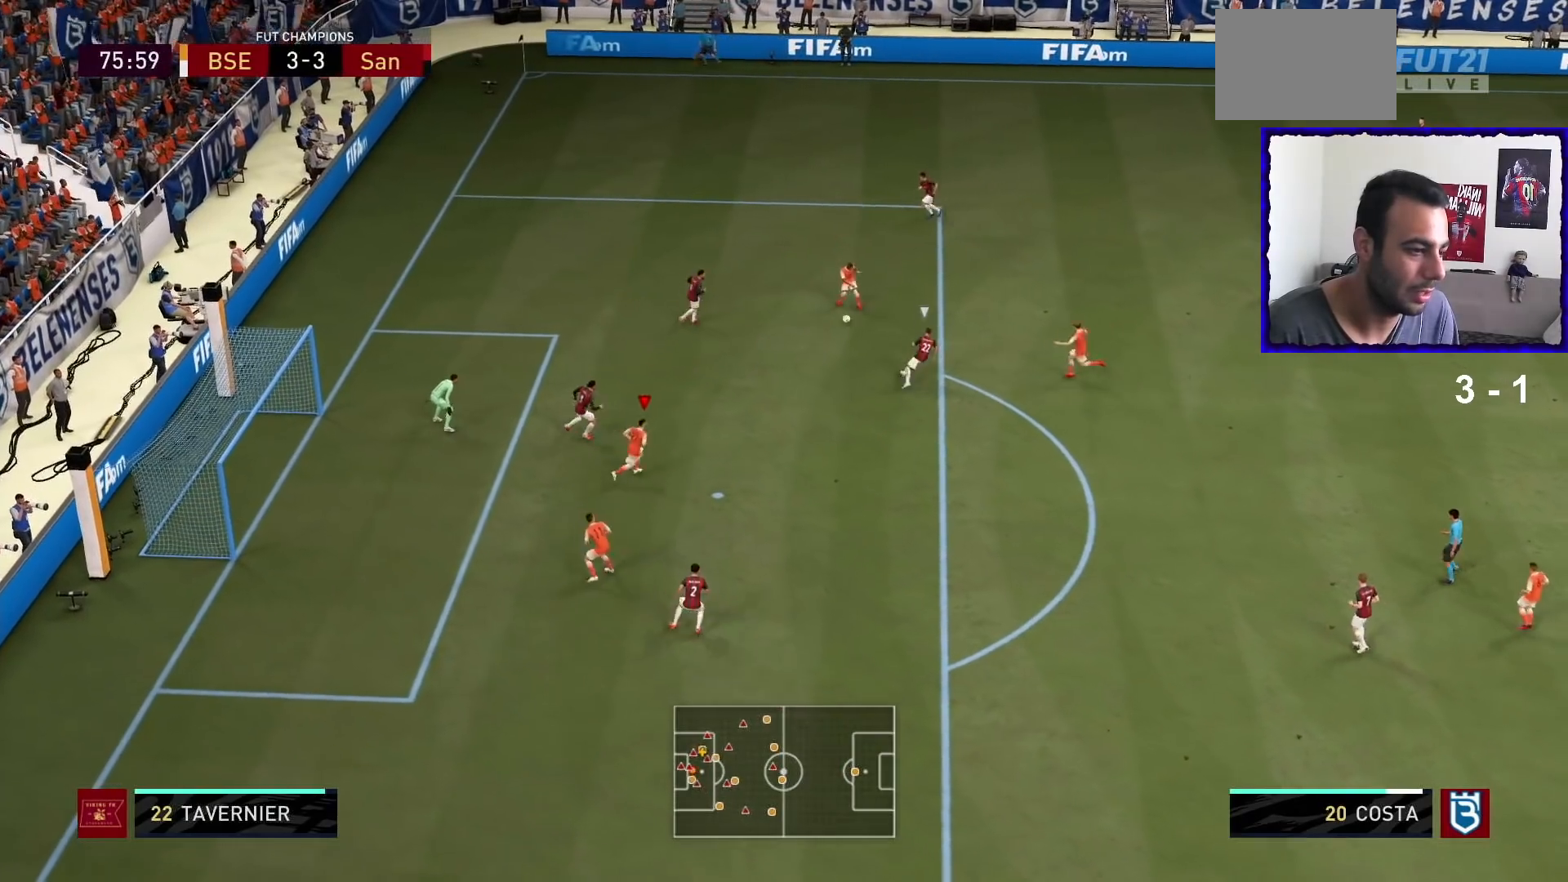
{"buttons": ["TRIANGLE"], "left_stick": "up", "right_stick": "center", "events": [[434, "left_stick", "up"], [501, "TRIANGLE", "down"]]}
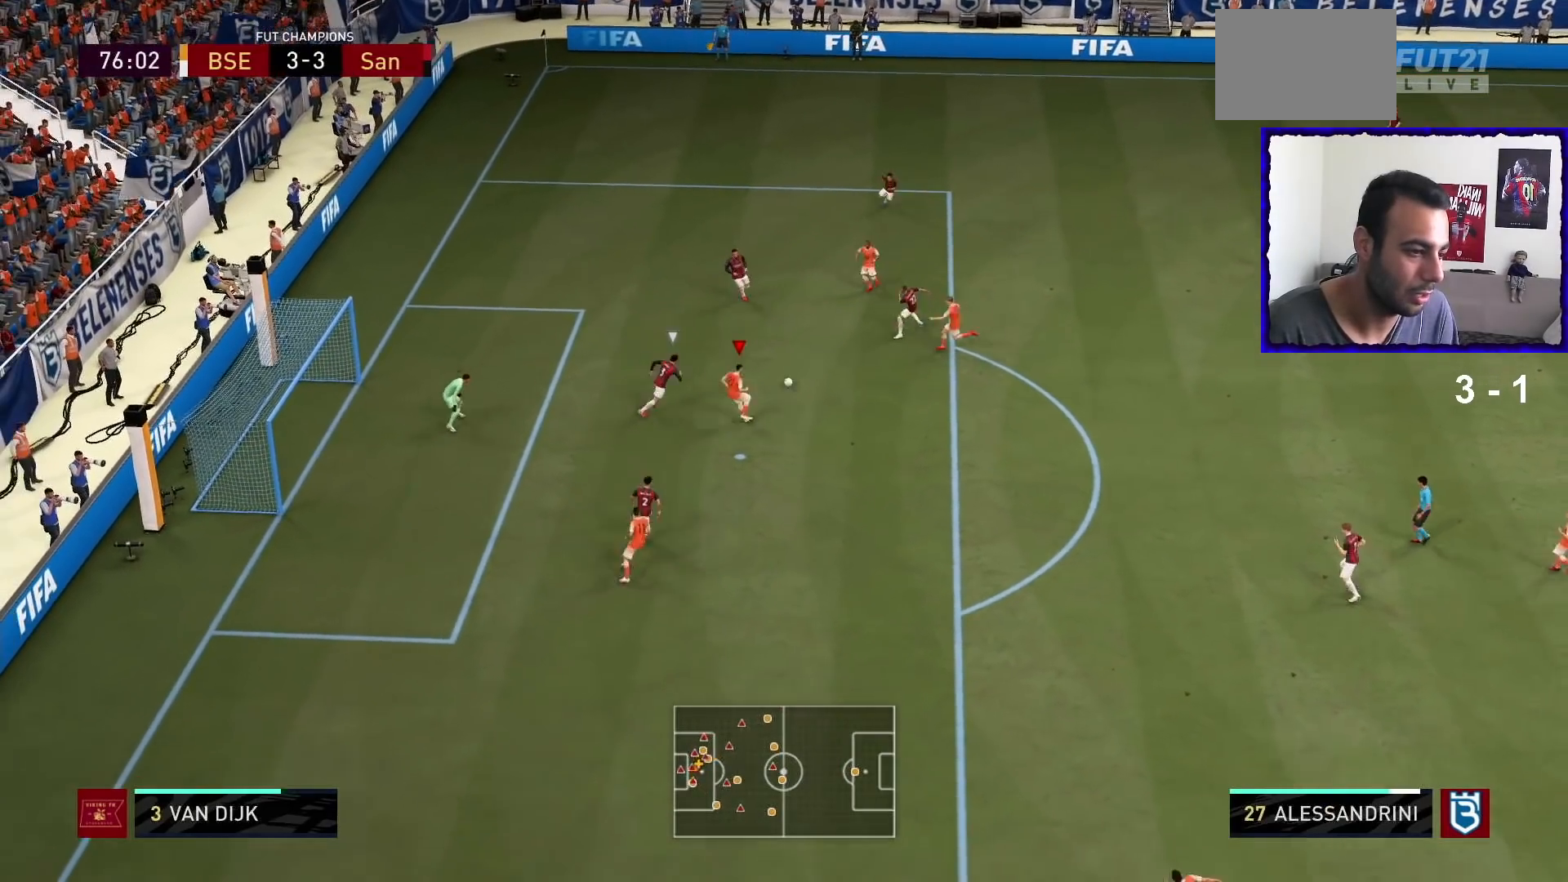
{"buttons": ["SQUARE"], "left_stick": "up-left", "right_stick": "center", "events": [[66, "TRIANGLE", "up"], [233, "left_stick", "up-left"], [333, "SQUARE", "down"]]}
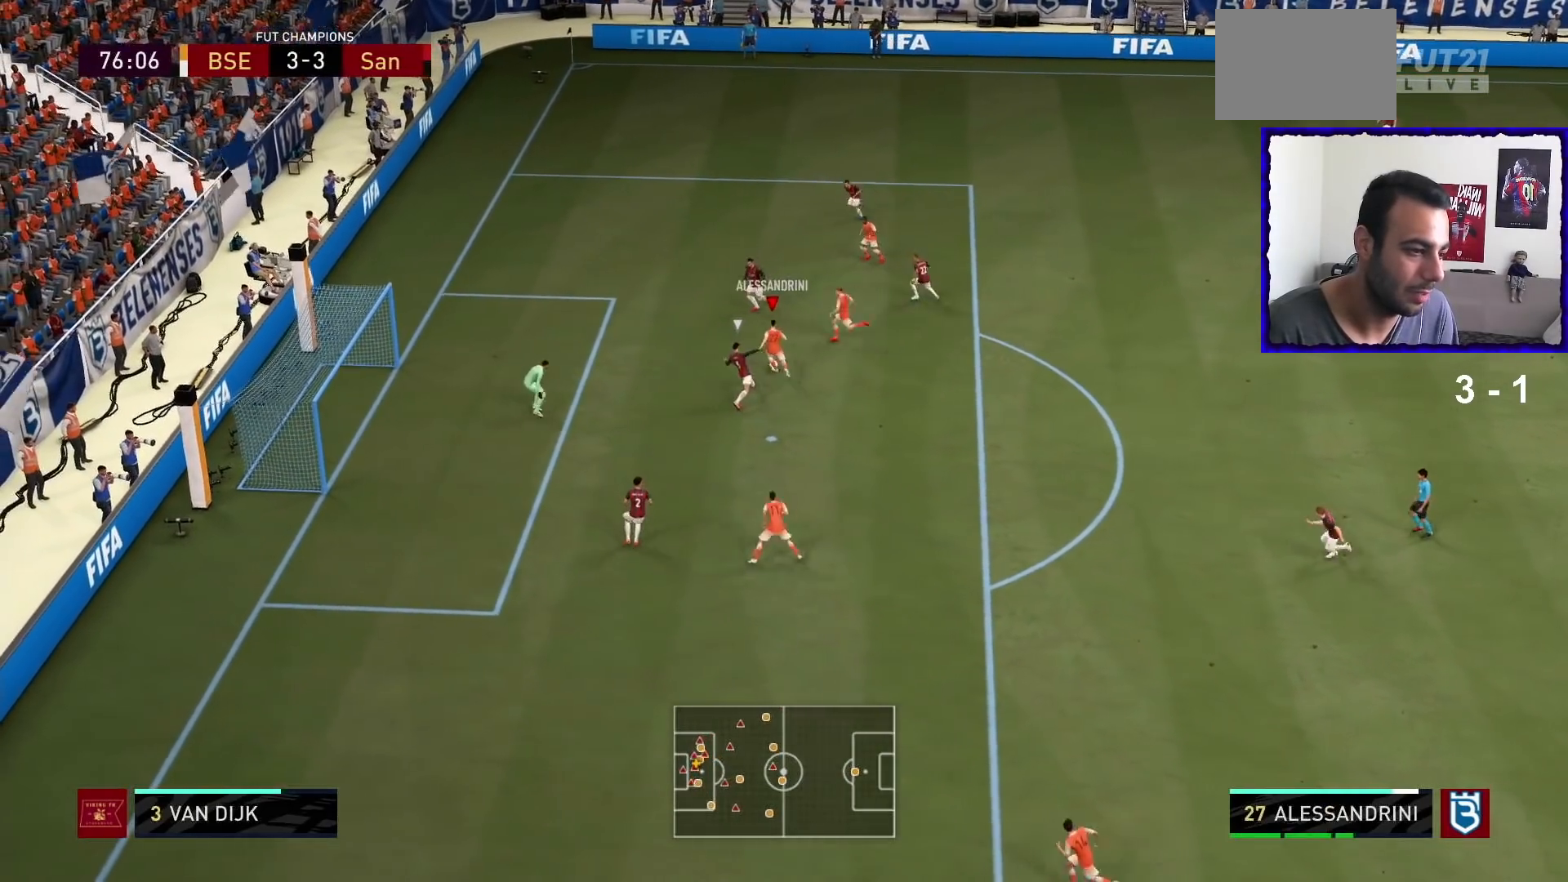
{"buttons": ["R1"], "left_stick": "left", "right_stick": "center", "events": [[34, "left_stick", "left"], [67, "SQUARE", "up"], [467, "R1", "down"]]}
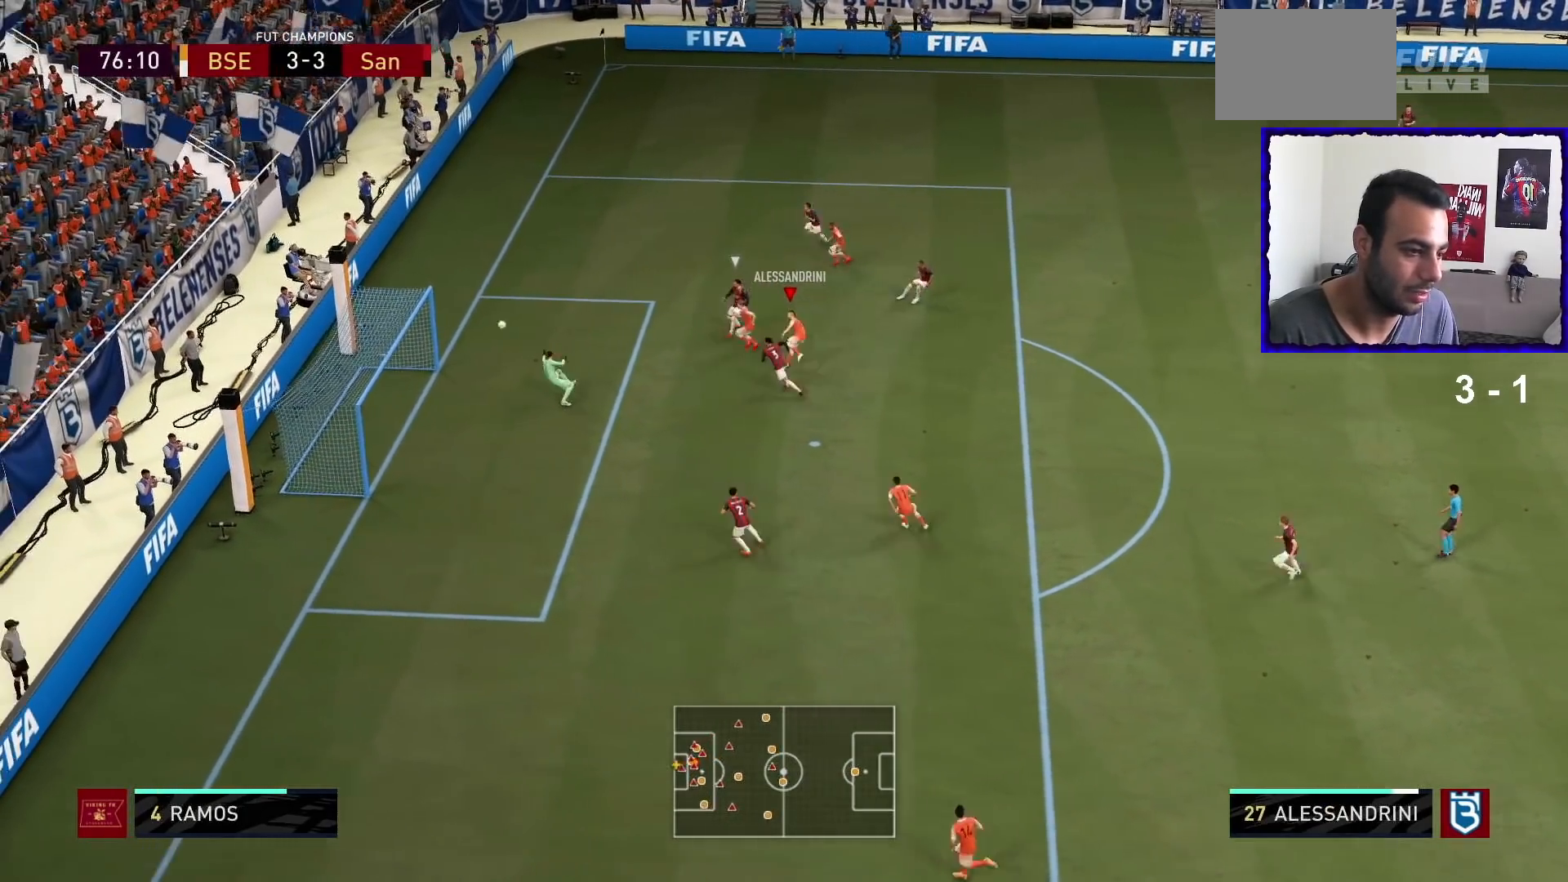
{"buttons": ["R1"], "left_stick": "left", "right_stick": "center", "events": []}
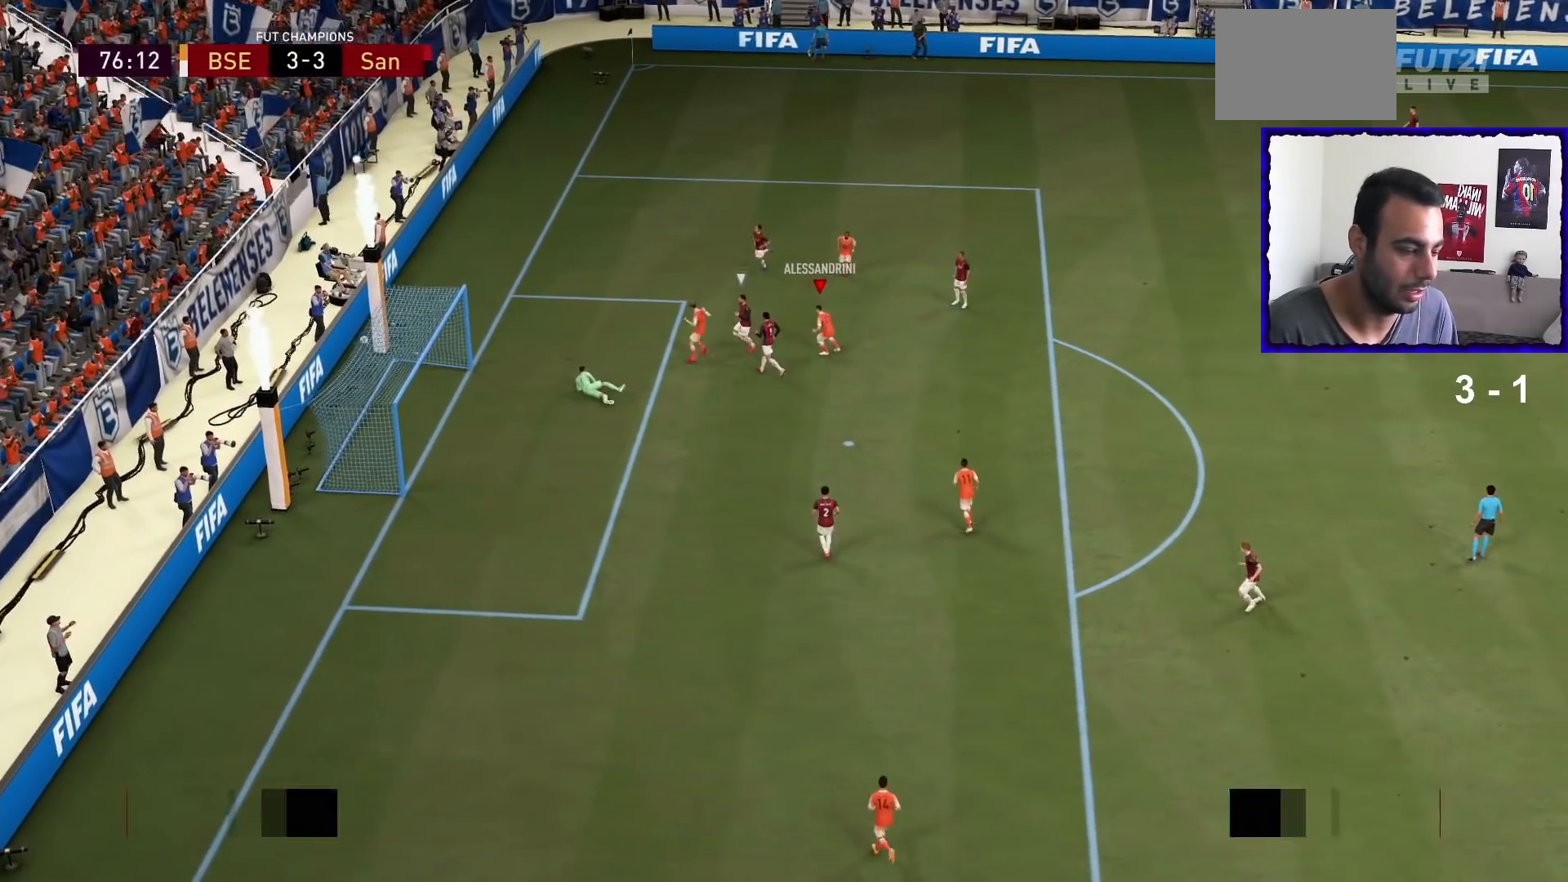
{"buttons": ["L1", "R1"], "left_stick": "center", "right_stick": "center", "events": [[34, "R1", "up"], [200, "left_stick", "center"], [434, "R1", "down"], [501, "L1", "down"]]}
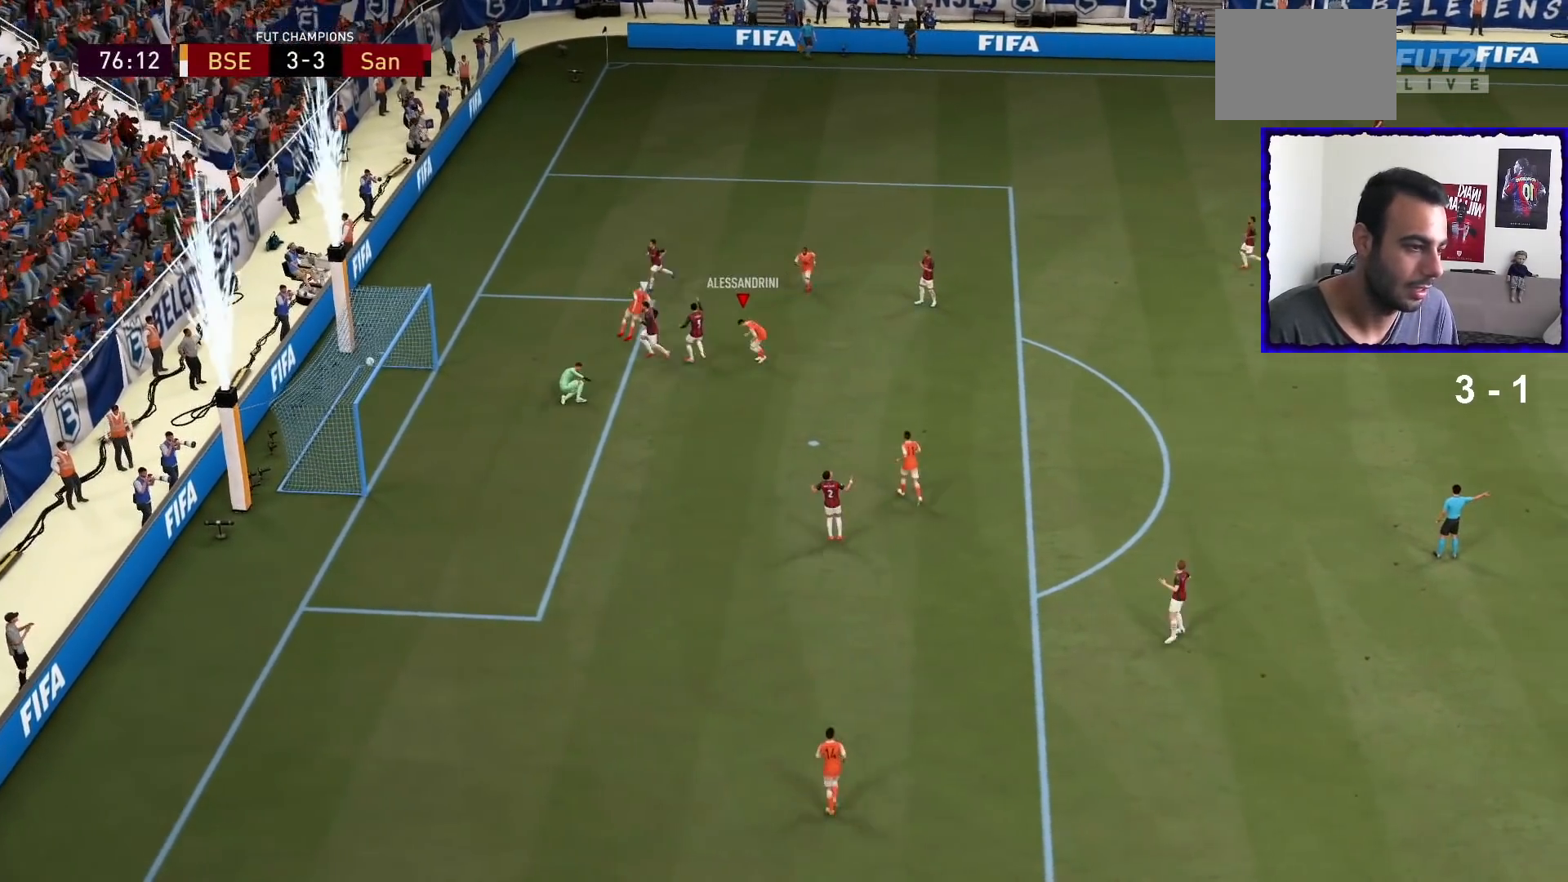
{"buttons": [], "left_stick": "center", "right_stick": "center", "events": [[100, "L1", "up"], [133, "R1", "up"], [167, "L1", "down"], [200, "L1", "up"], [333, "R1", "down"], [400, "R1", "up"]]}
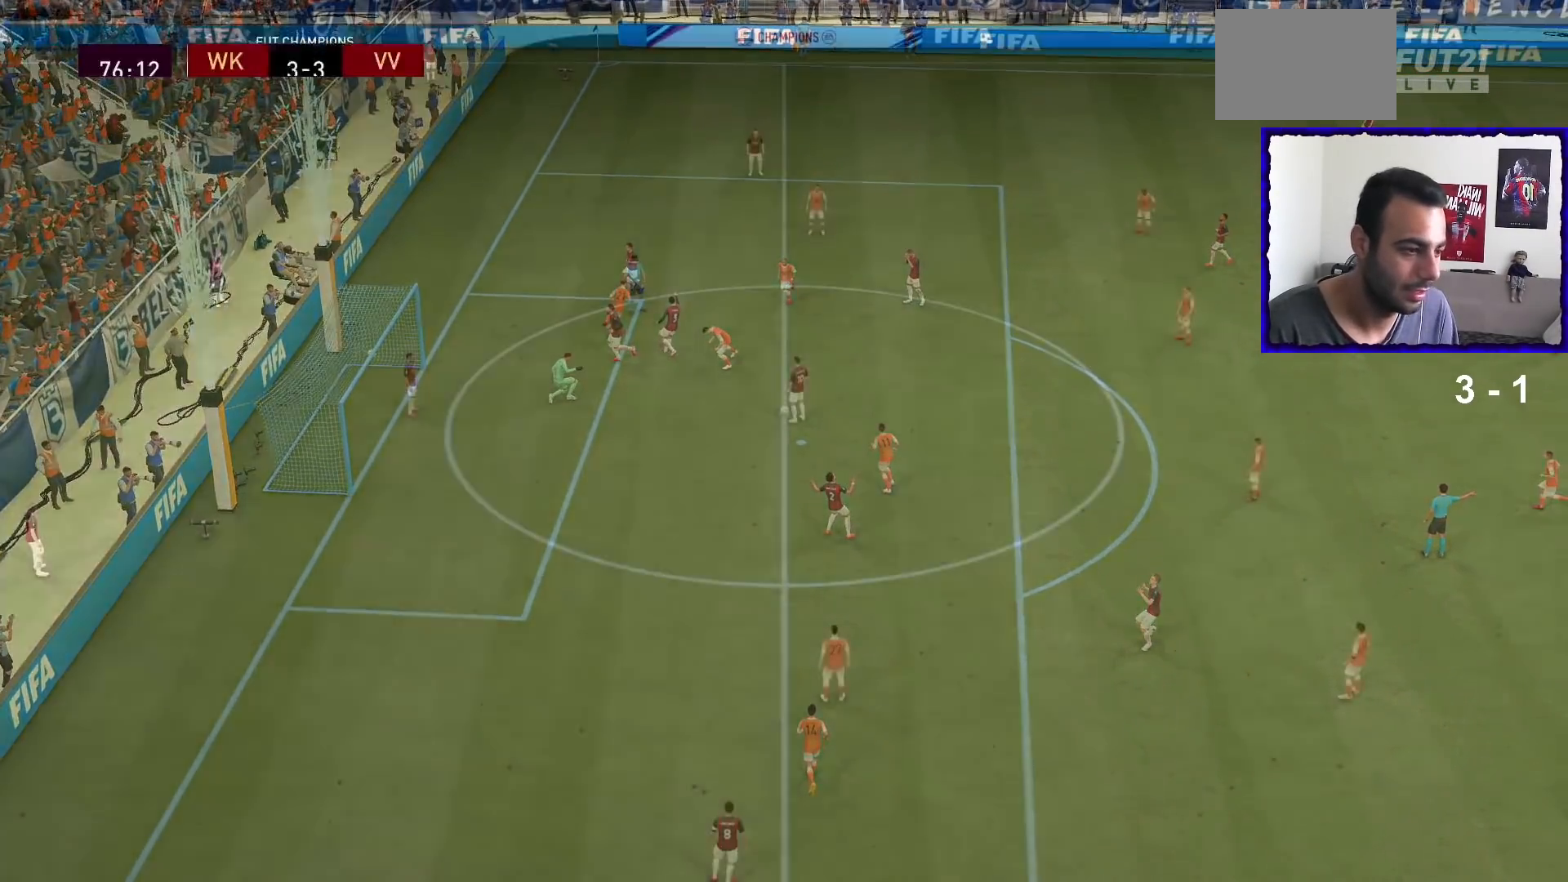
{"buttons": [], "left_stick": "up", "right_stick": "down-left", "events": [[100, "L1", "down"], [100, "R1", "down"], [234, "L1", "up"], [234, "R1", "up"], [434, "left_stick", "up"], [434, "right_stick", "down-left"]]}
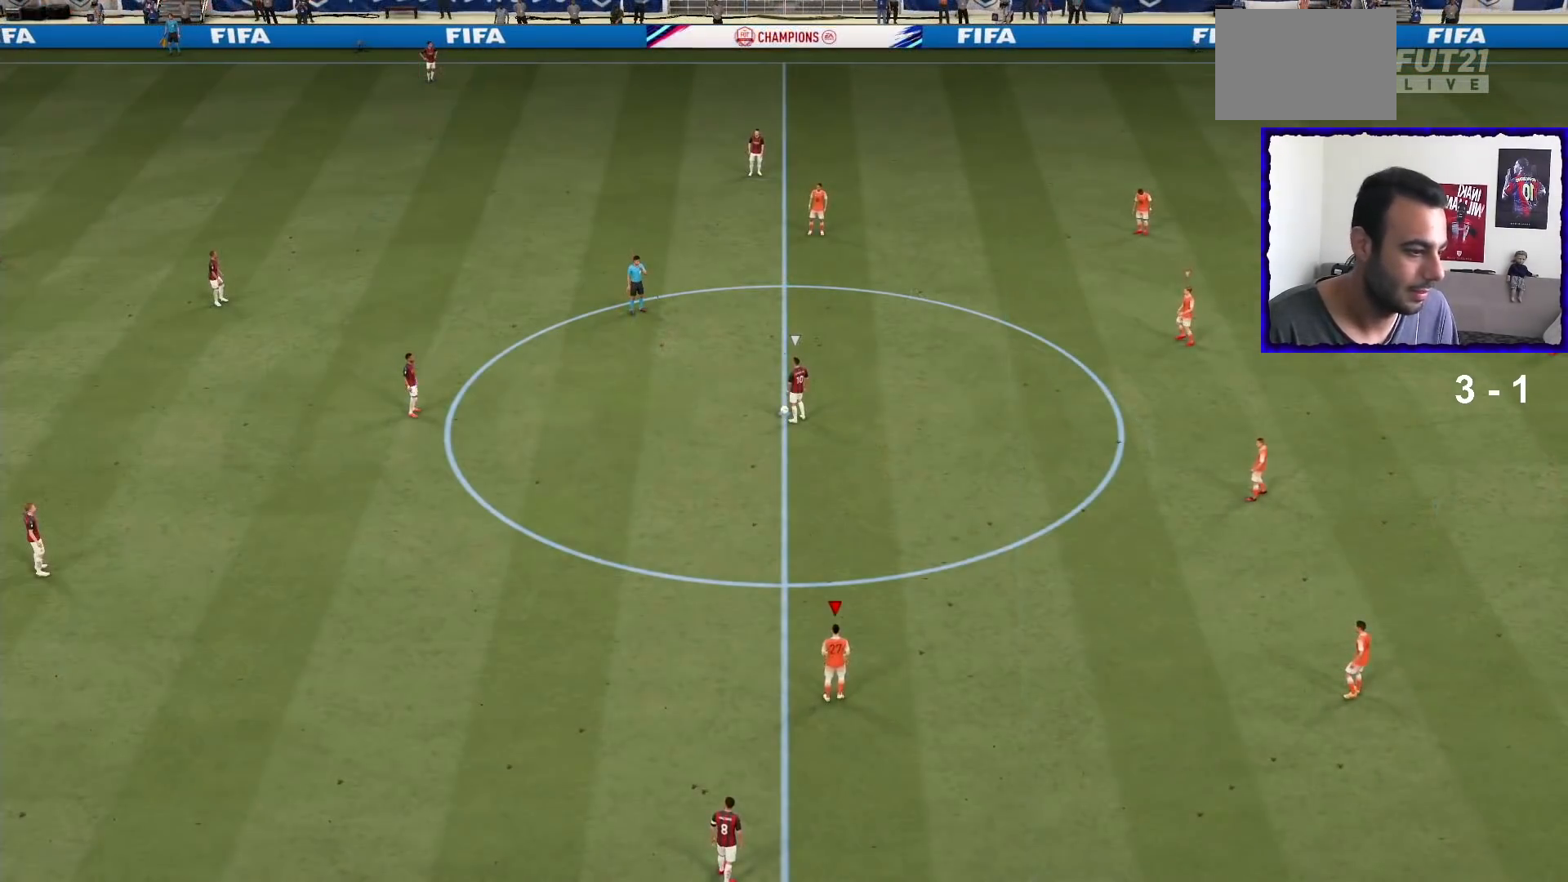
{"buttons": ["R1"], "left_stick": "up", "right_stick": "center", "events": [[33, "right_stick", "center"], [100, "R1", "down"]]}
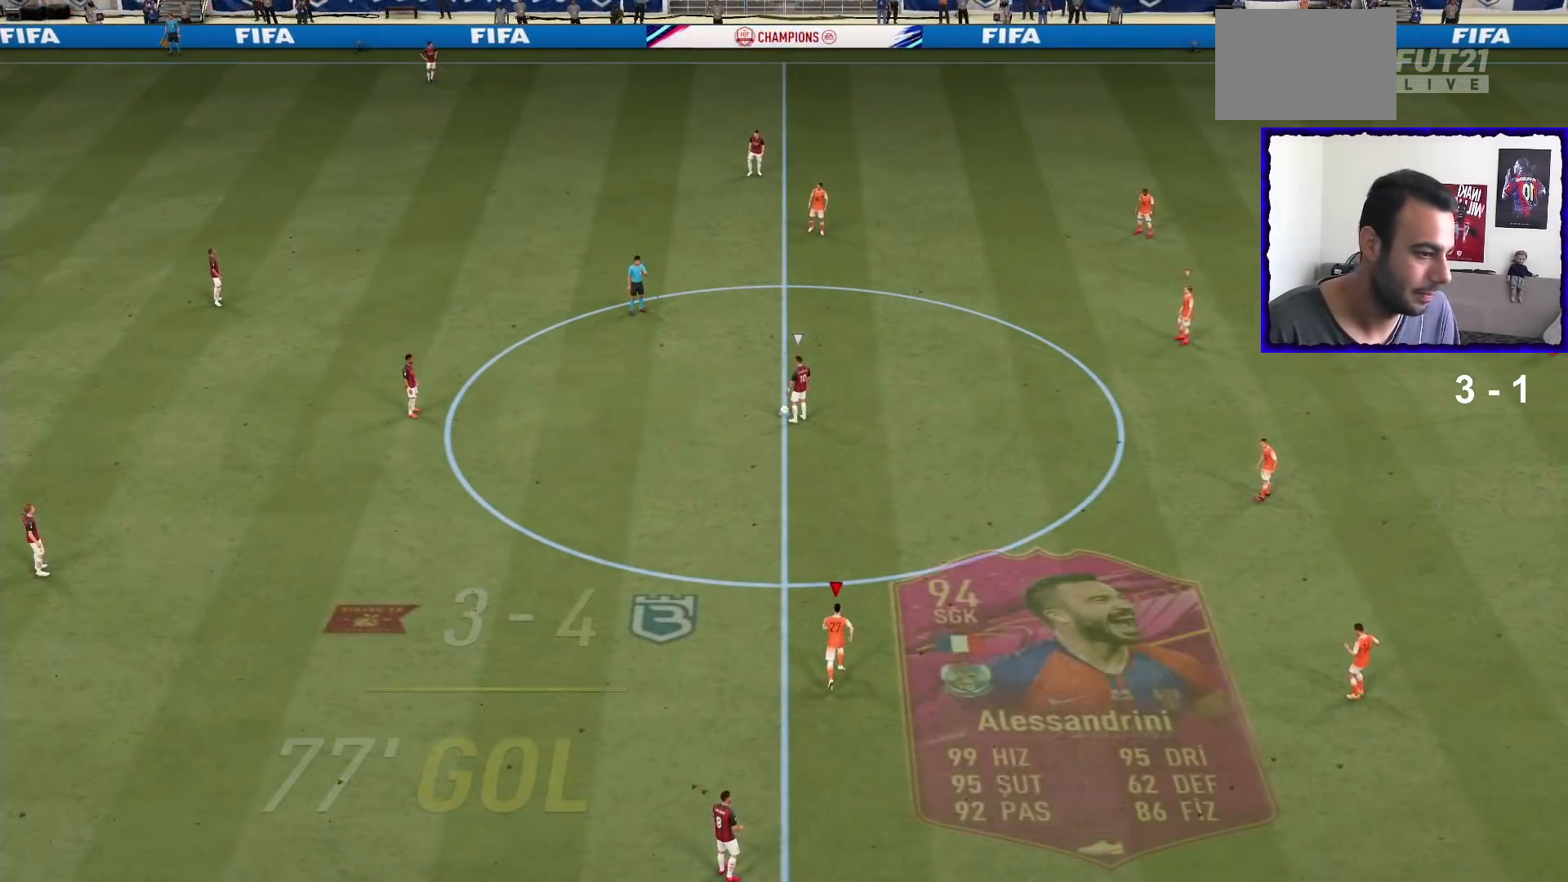
{"buttons": ["L2", "R1"], "left_stick": "down-left", "right_stick": "center", "events": [[134, "L2", "down"], [134, "left_stick", "down-left"]]}
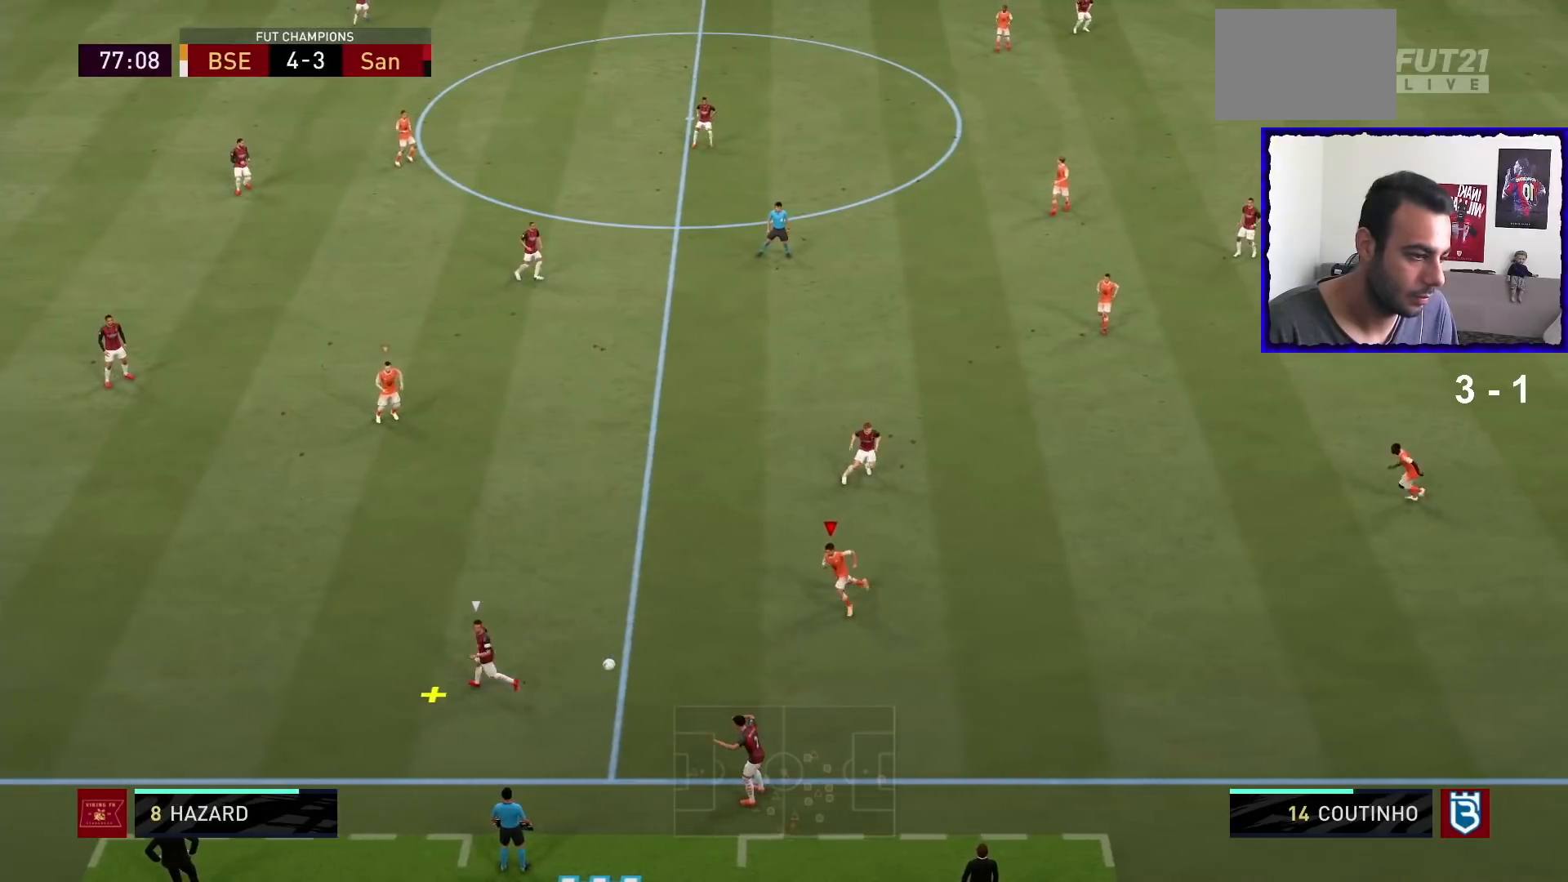
{"buttons": ["R1"], "left_stick": "down-left", "right_stick": "center", "events": [[100, "L2", "up"]]}
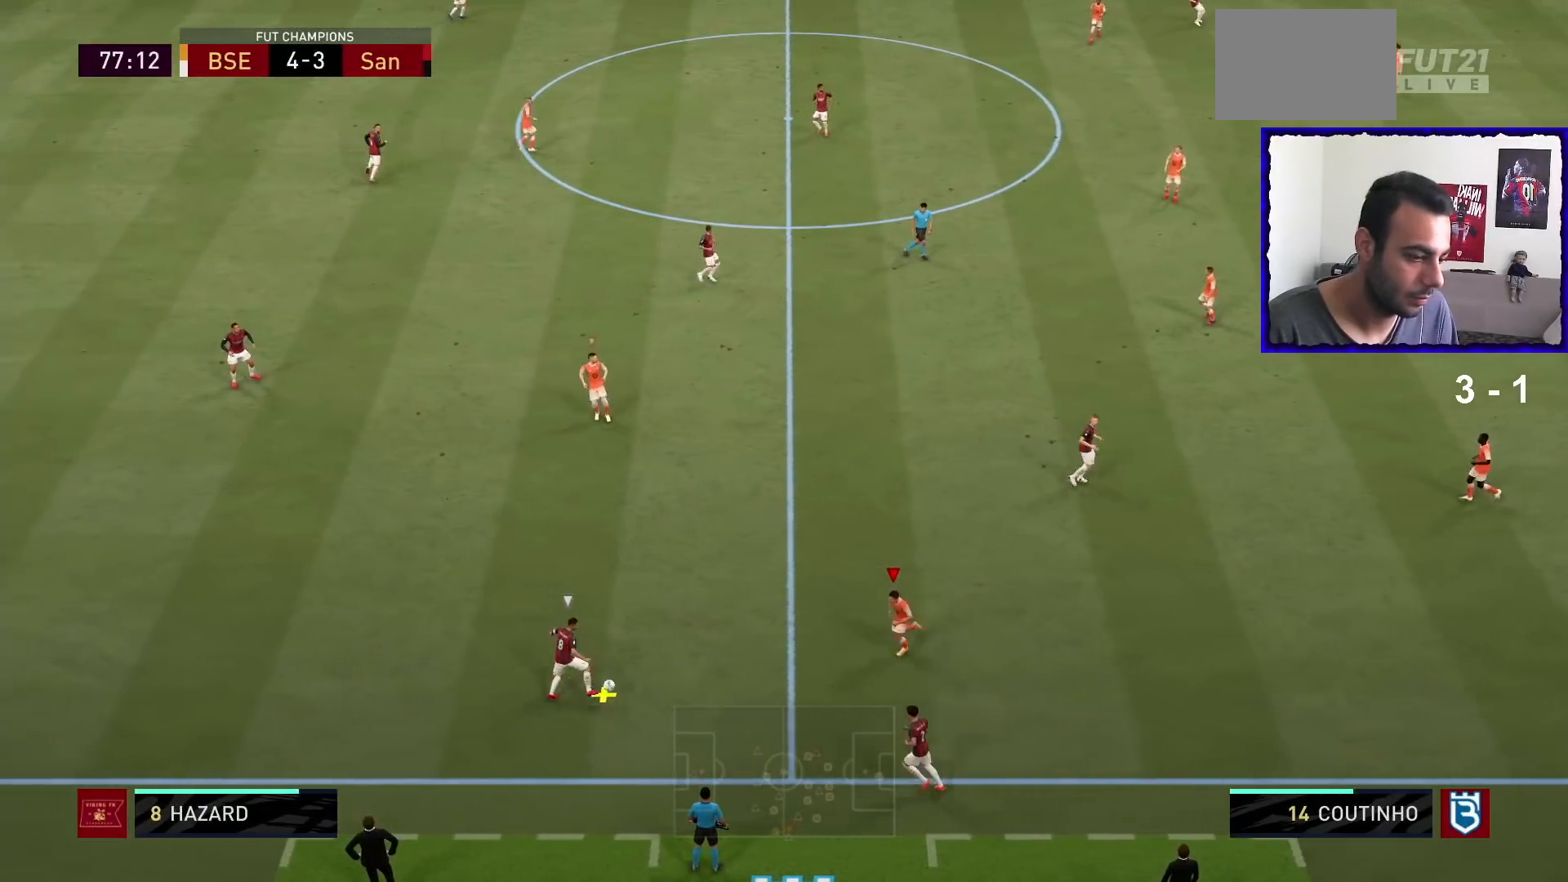
{"buttons": ["L2", "R1"], "left_stick": "up-left", "right_stick": "center", "events": [[167, "left_stick", "left"], [267, "L2", "down"], [434, "left_stick", "up-left"]]}
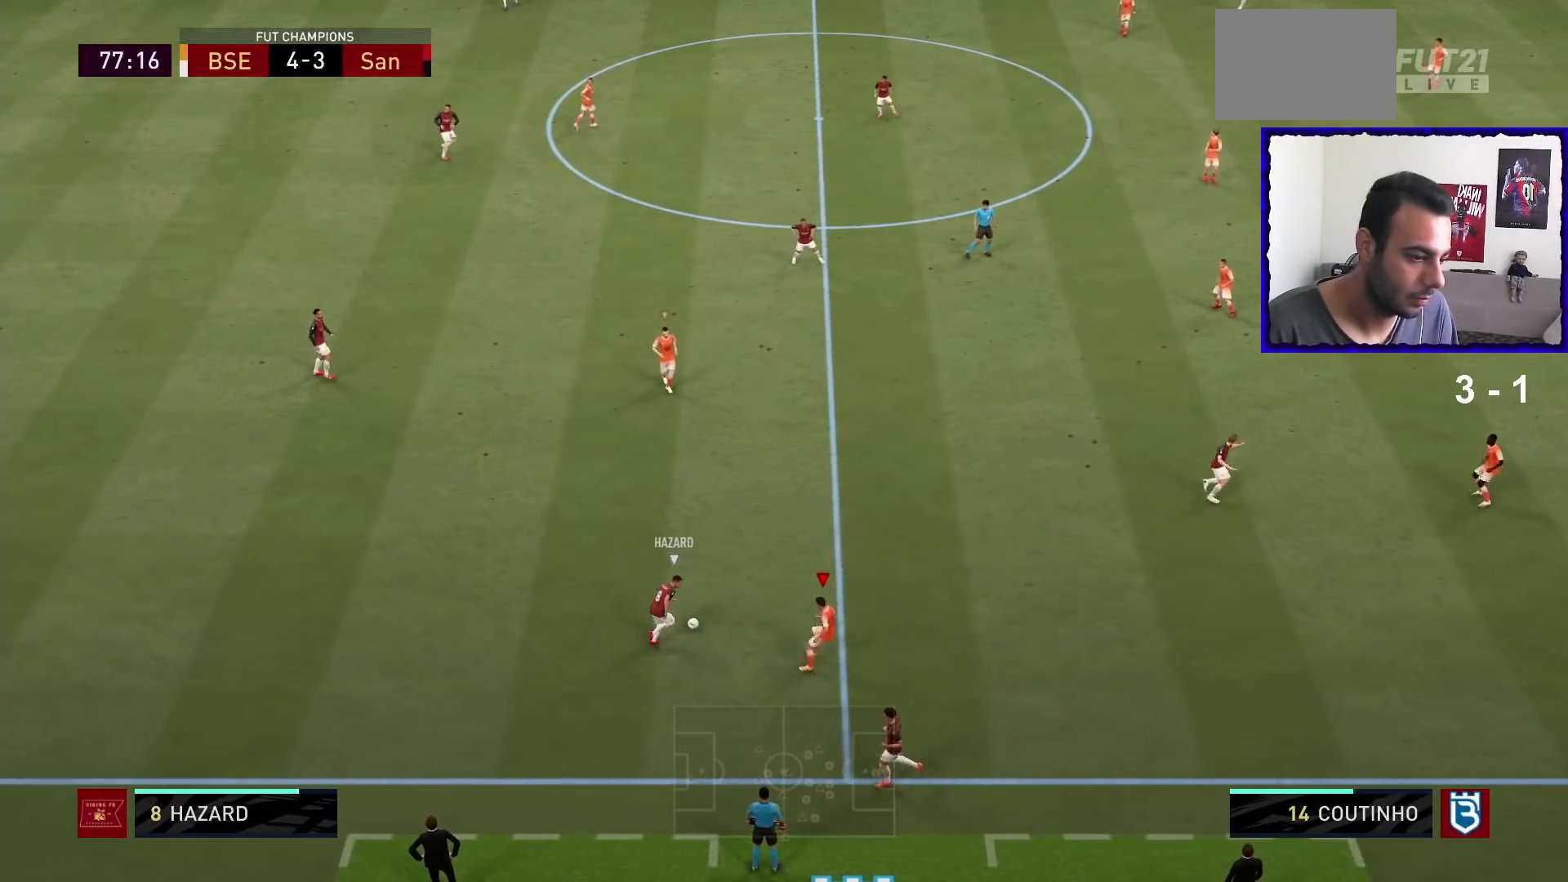
{"buttons": ["L2", "R1"], "left_stick": "up", "right_stick": "center", "events": [[433, "left_stick", "up"]]}
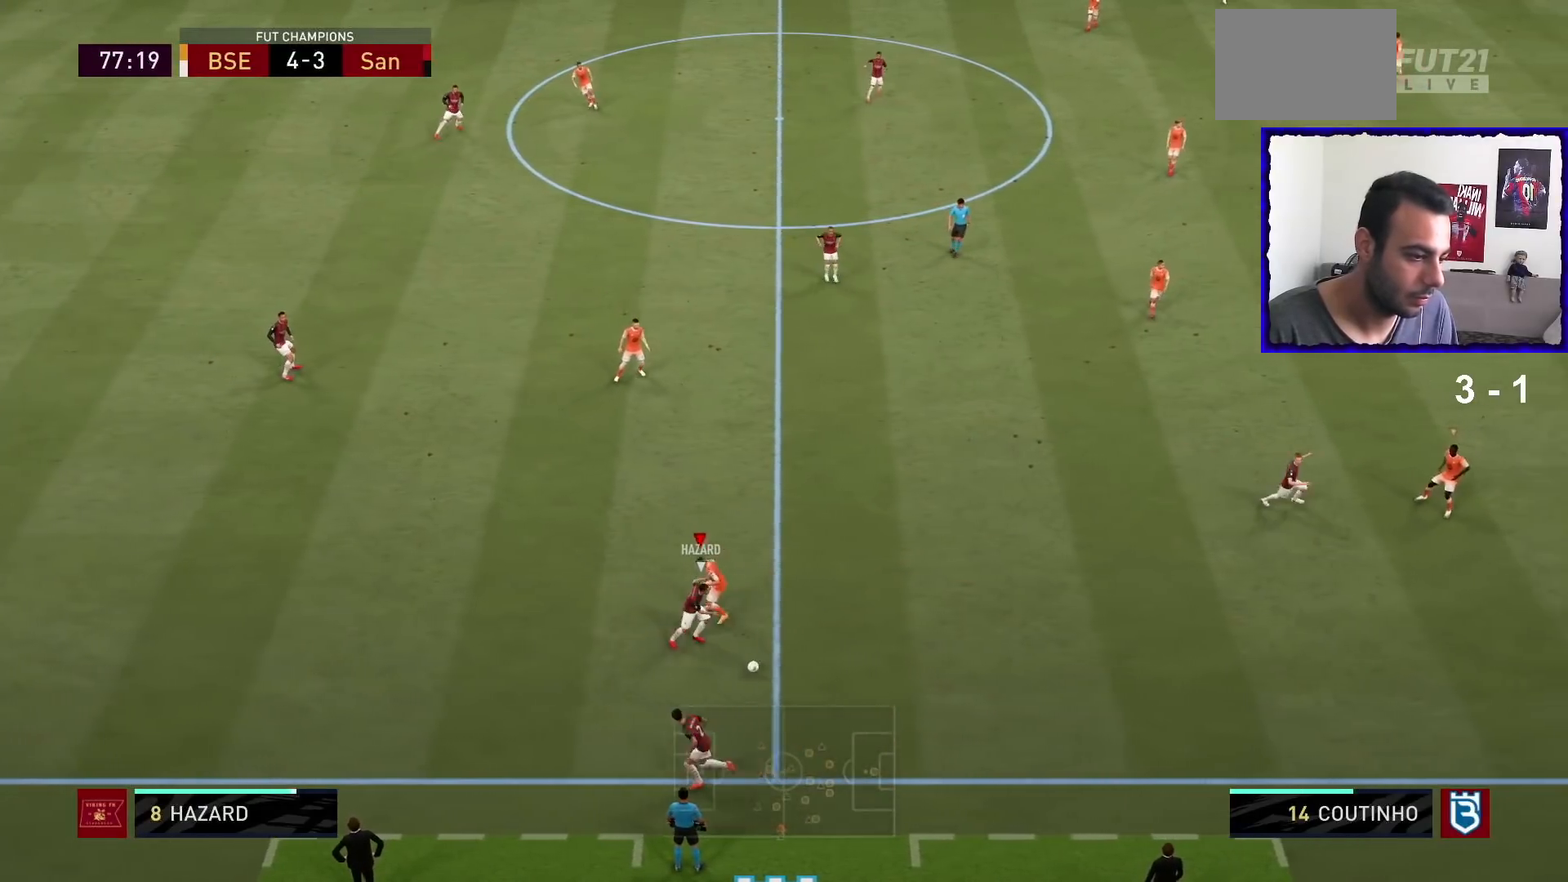
{"buttons": ["L2", "R1"], "left_stick": "right", "right_stick": "center", "events": [[334, "left_stick", "up-right"], [434, "left_stick", "right"]]}
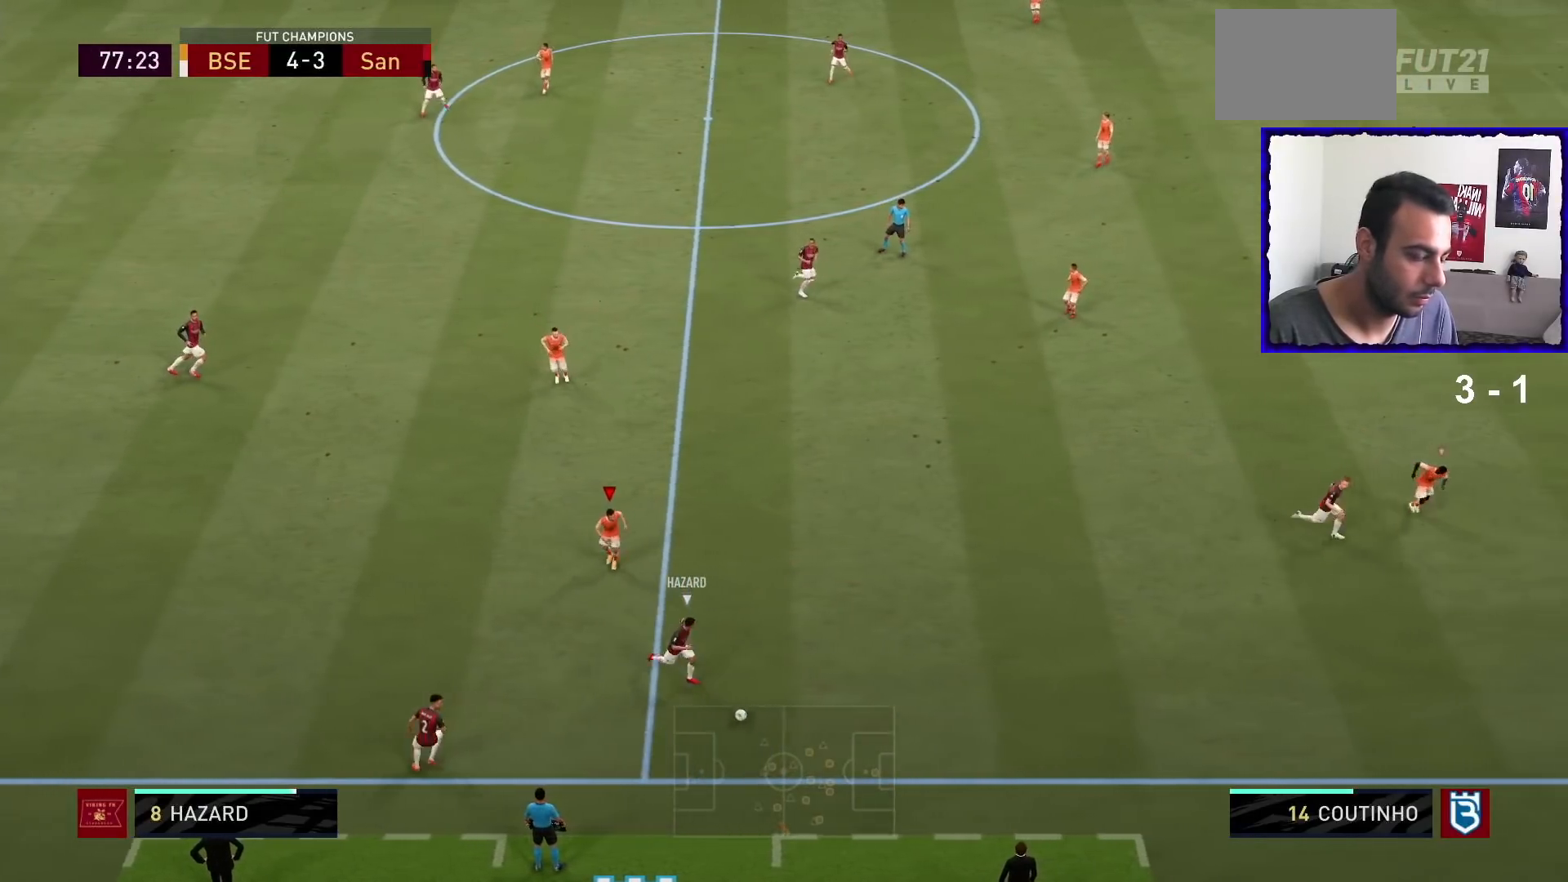
{"buttons": ["R1"], "left_stick": "right", "right_stick": "center", "events": [[167, "L2", "up"]]}
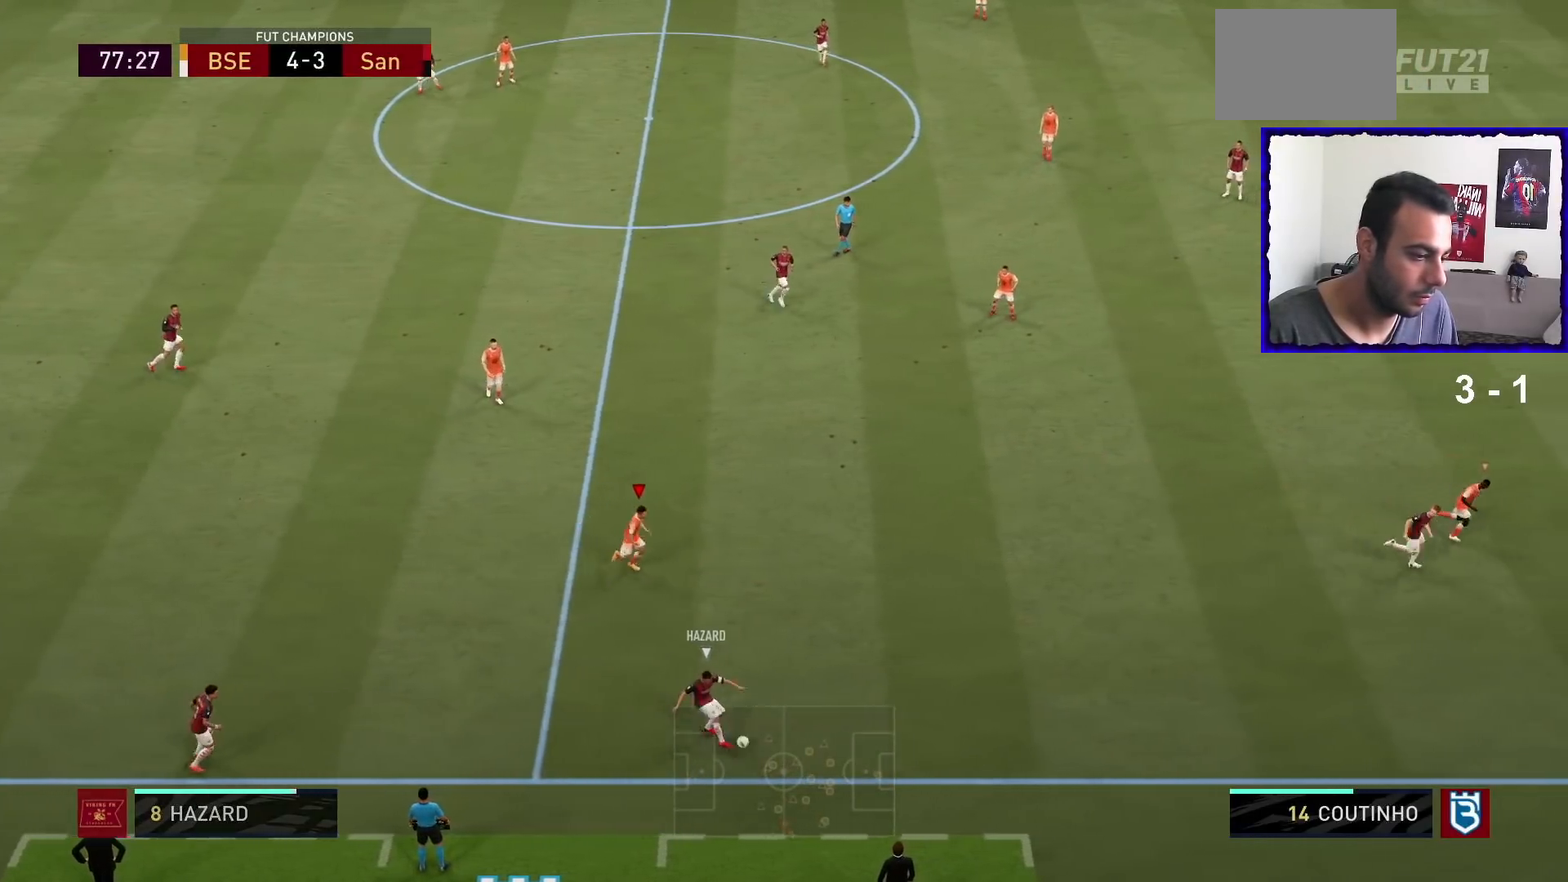
{"buttons": ["L1", "R1"], "left_stick": "right", "right_stick": "center", "events": [[434, "L1", "down"]]}
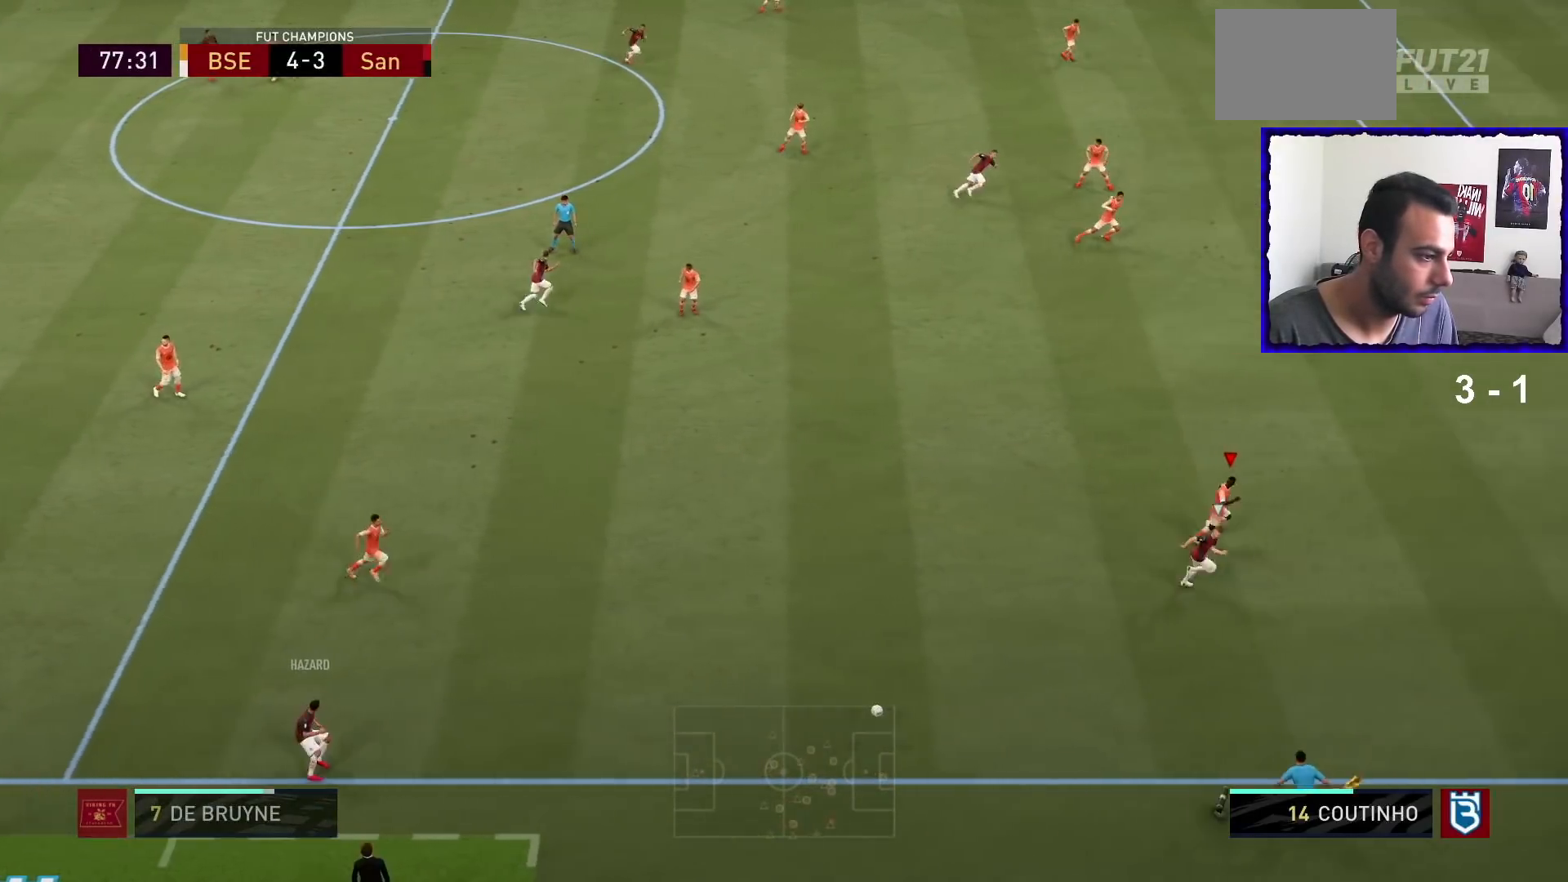
{"buttons": ["R1"], "left_stick": "right", "right_stick": "center", "events": [[33, "L1", "up"]]}
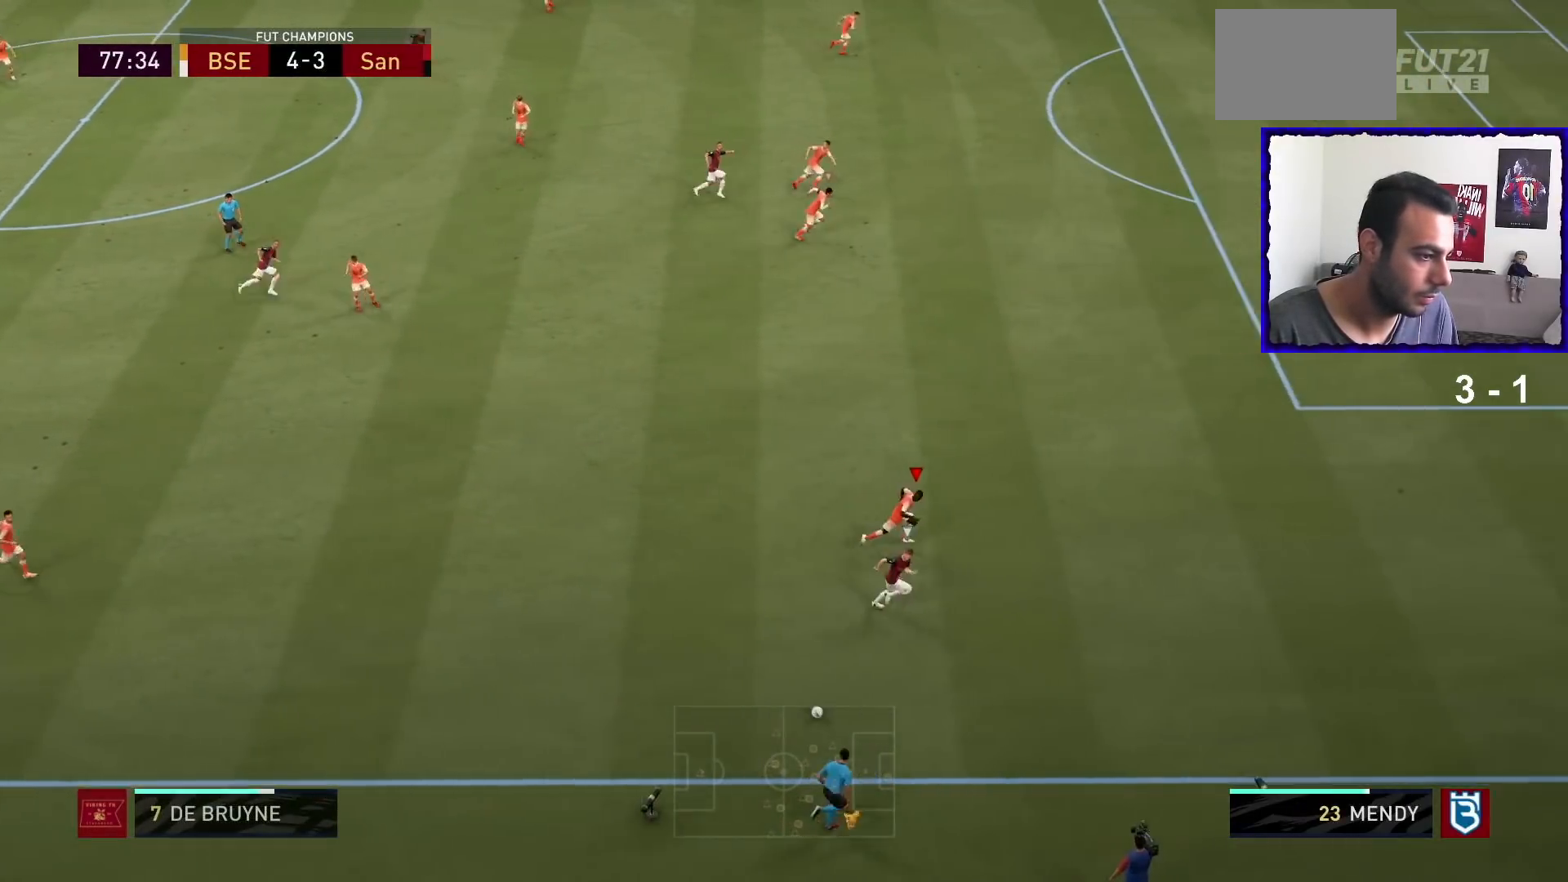
{"buttons": ["R1"], "left_stick": "right", "right_stick": "center", "events": []}